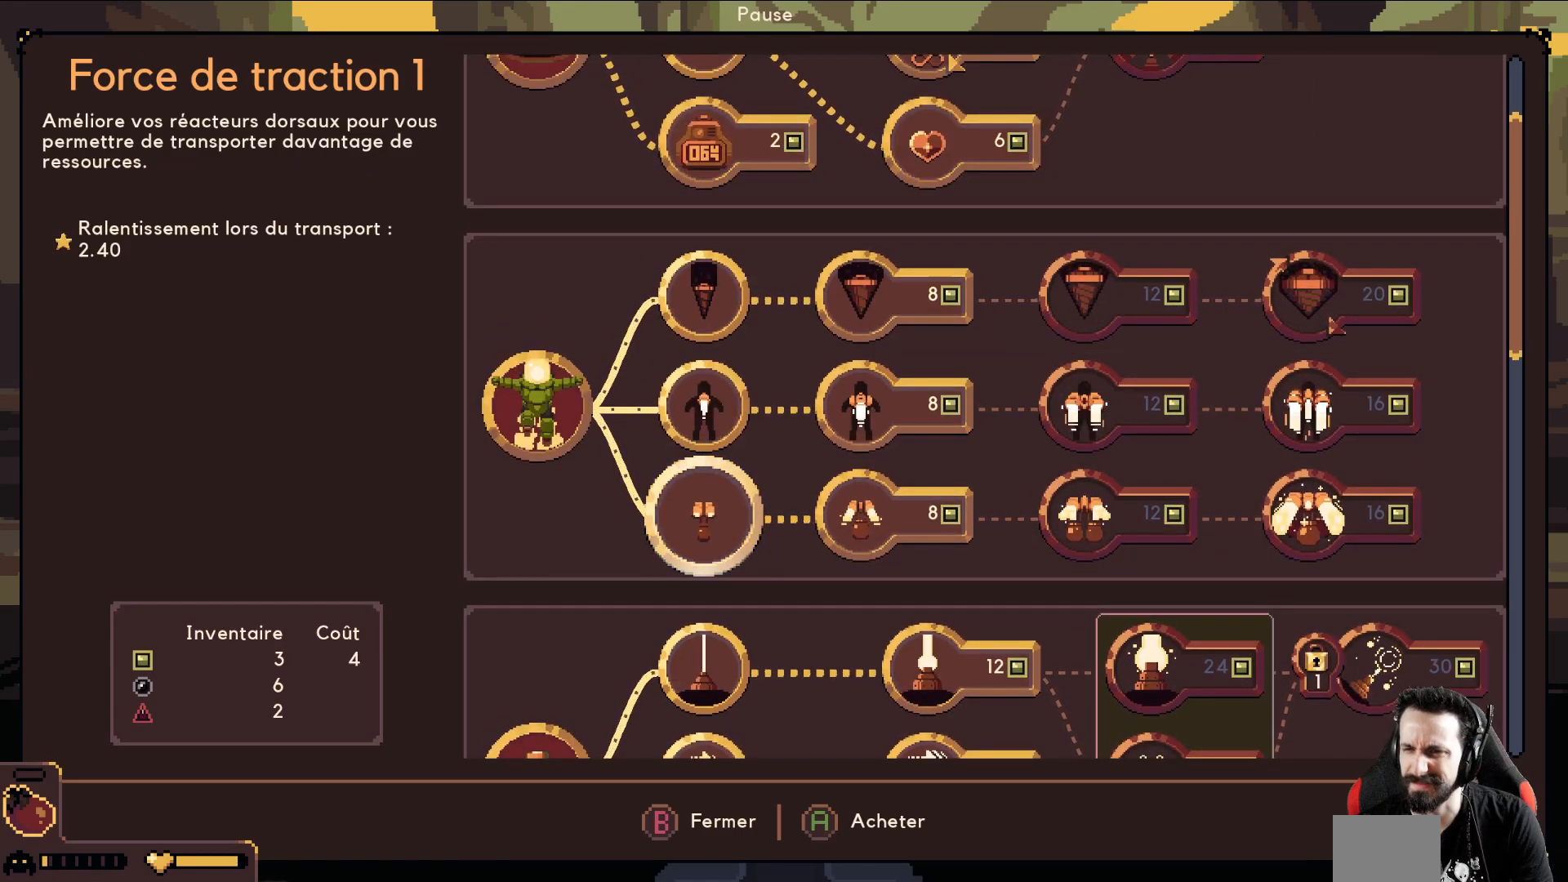
Gameplay with a controller (Xbox layout); each line is a JSON object with the inputs held at the frame after it. "events" lists button and stick changes between this image and that frame as [ms after this image, input, new state], when the widget could be followed in between. Not read: right_stick.
{"buttons": [], "left_stick": "up", "events": [[183, "left_stick", "up"], [317, "left_stick", "center"], [400, "left_stick", "up"]]}
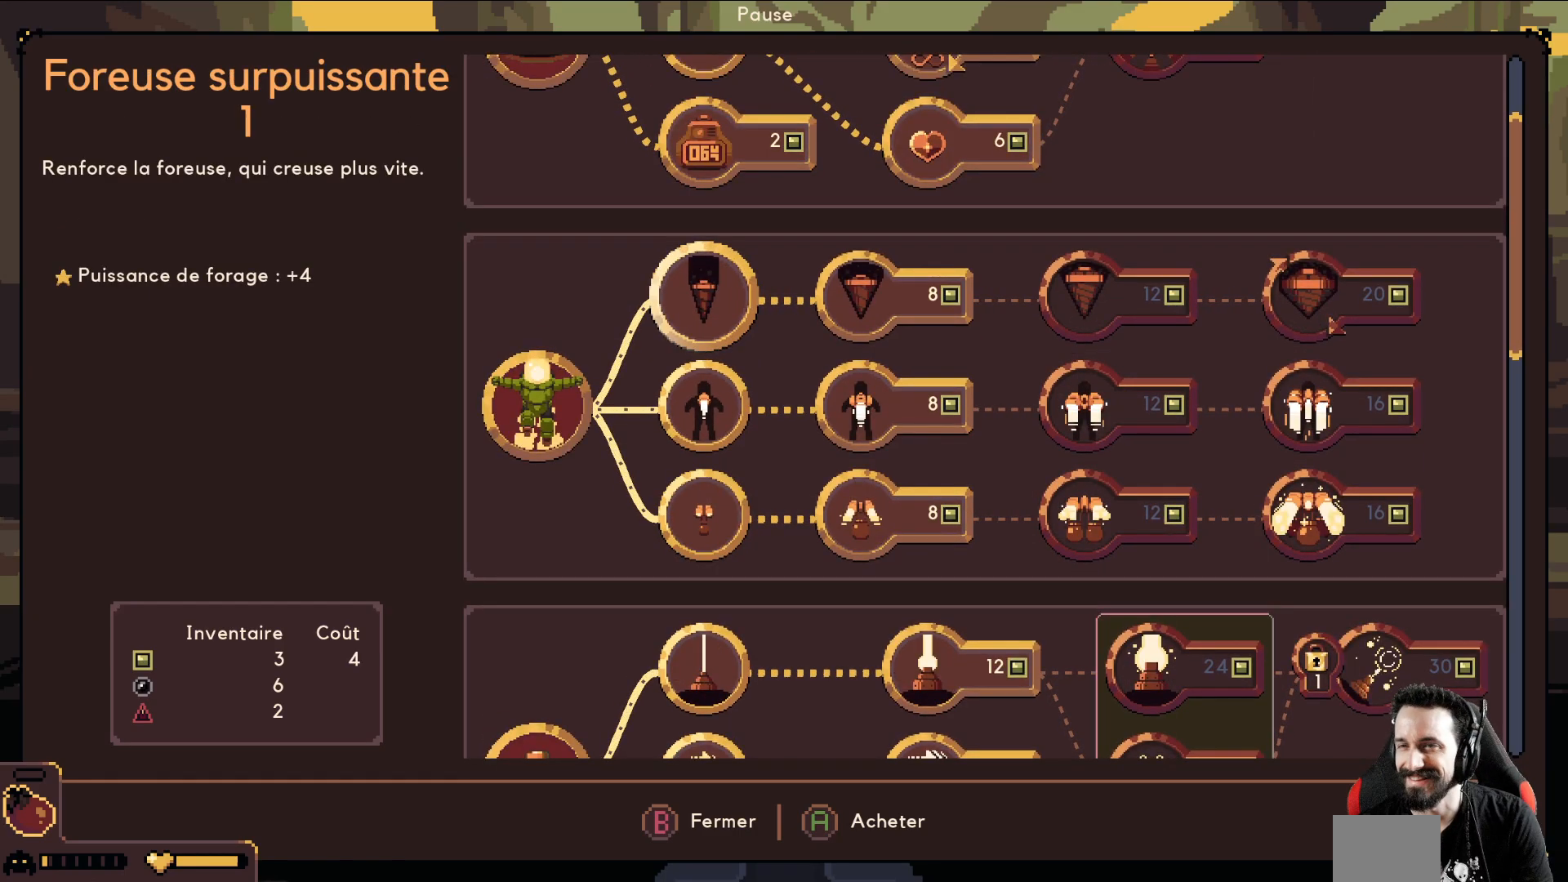
{"buttons": [], "left_stick": "center", "events": [[183, "left_stick", "center"], [300, "left_stick", "up"], [417, "left_stick", "center"]]}
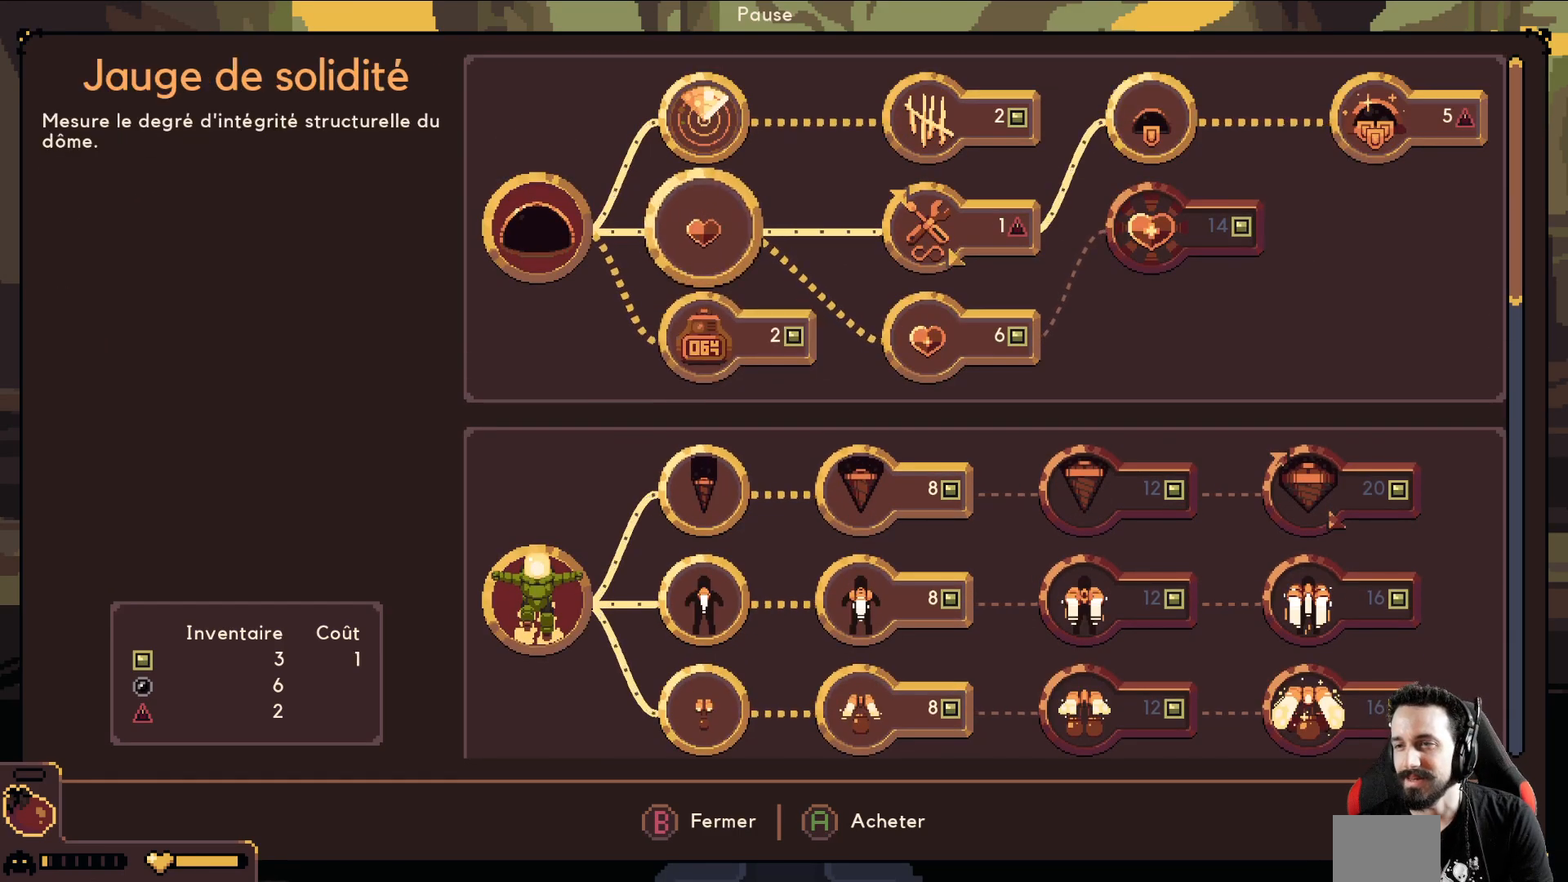
{"buttons": [], "left_stick": "center", "events": [[300, "B", "down"], [500, "B", "up"]]}
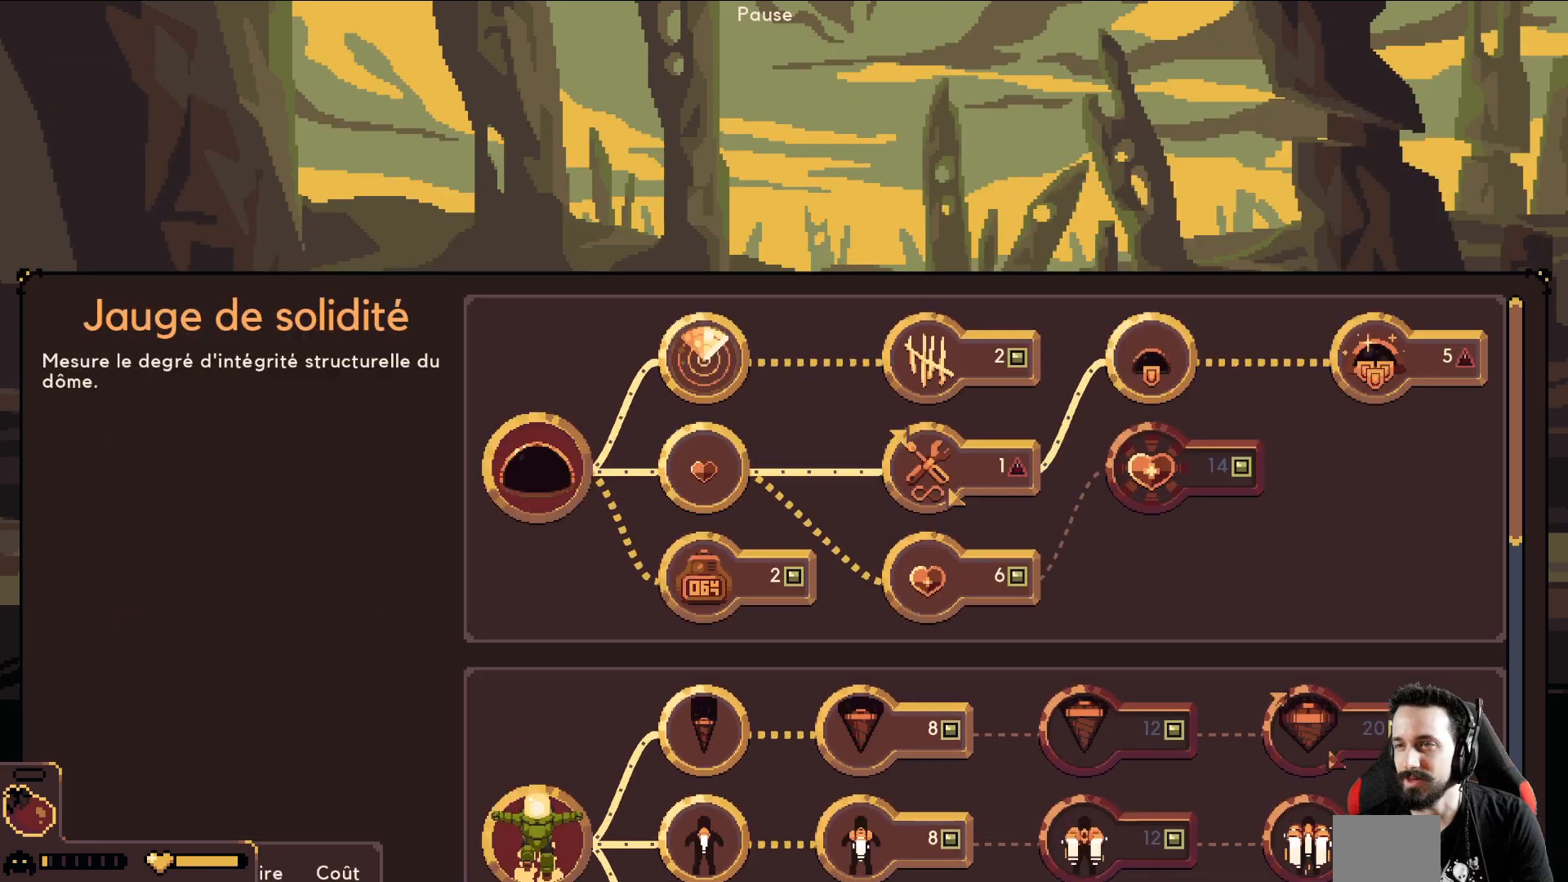
{"buttons": [], "left_stick": "center", "events": [[250, "L1", "down"], [350, "L1", "up"]]}
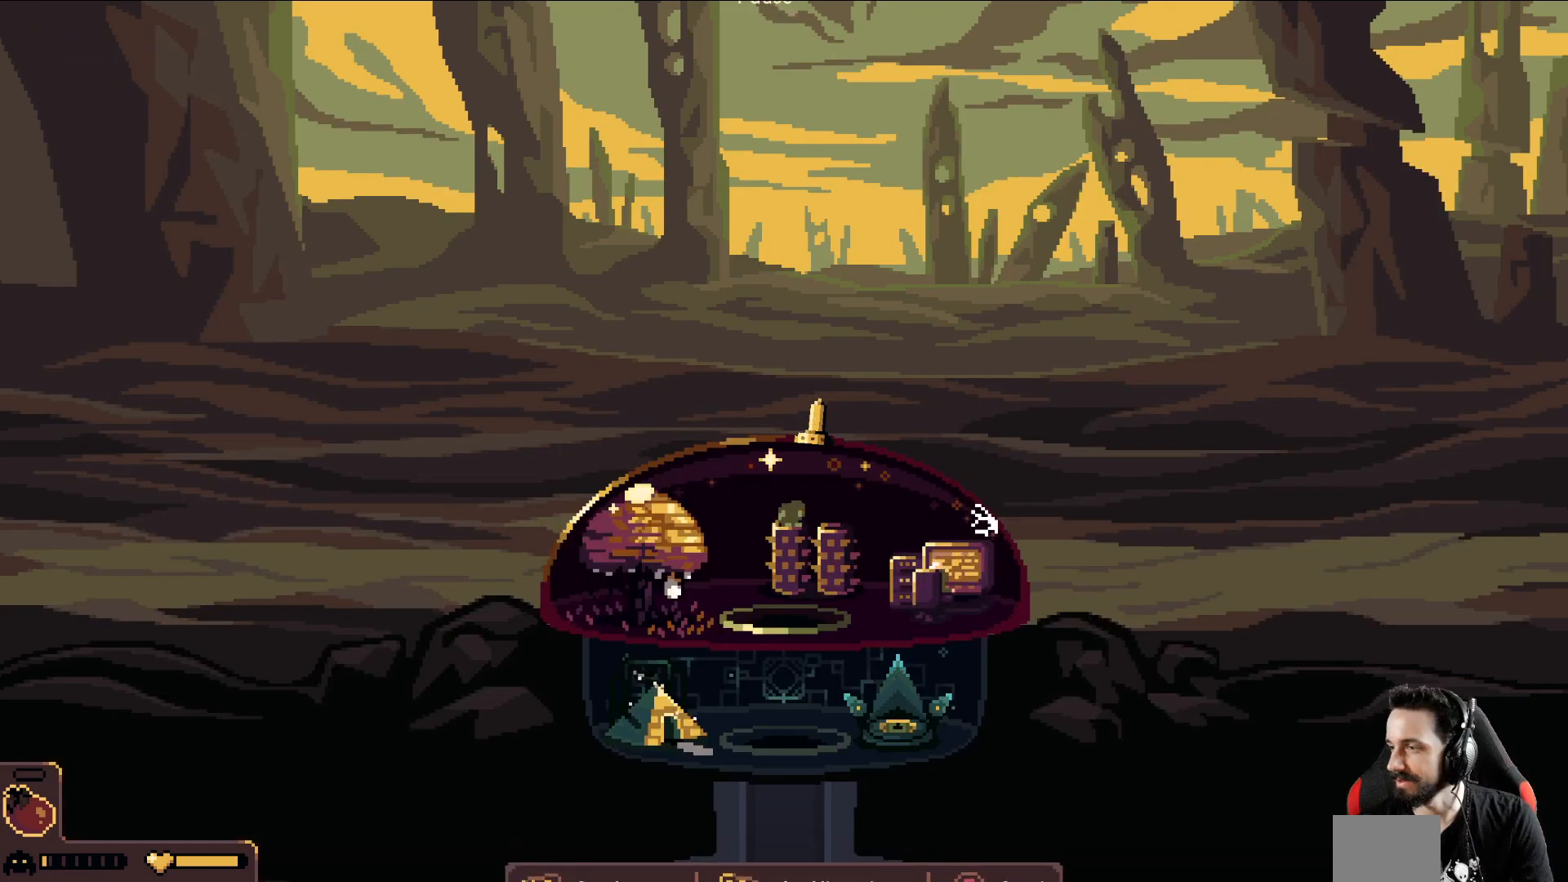
{"buttons": [], "left_stick": "left", "events": [[117, "left_stick", "left"]]}
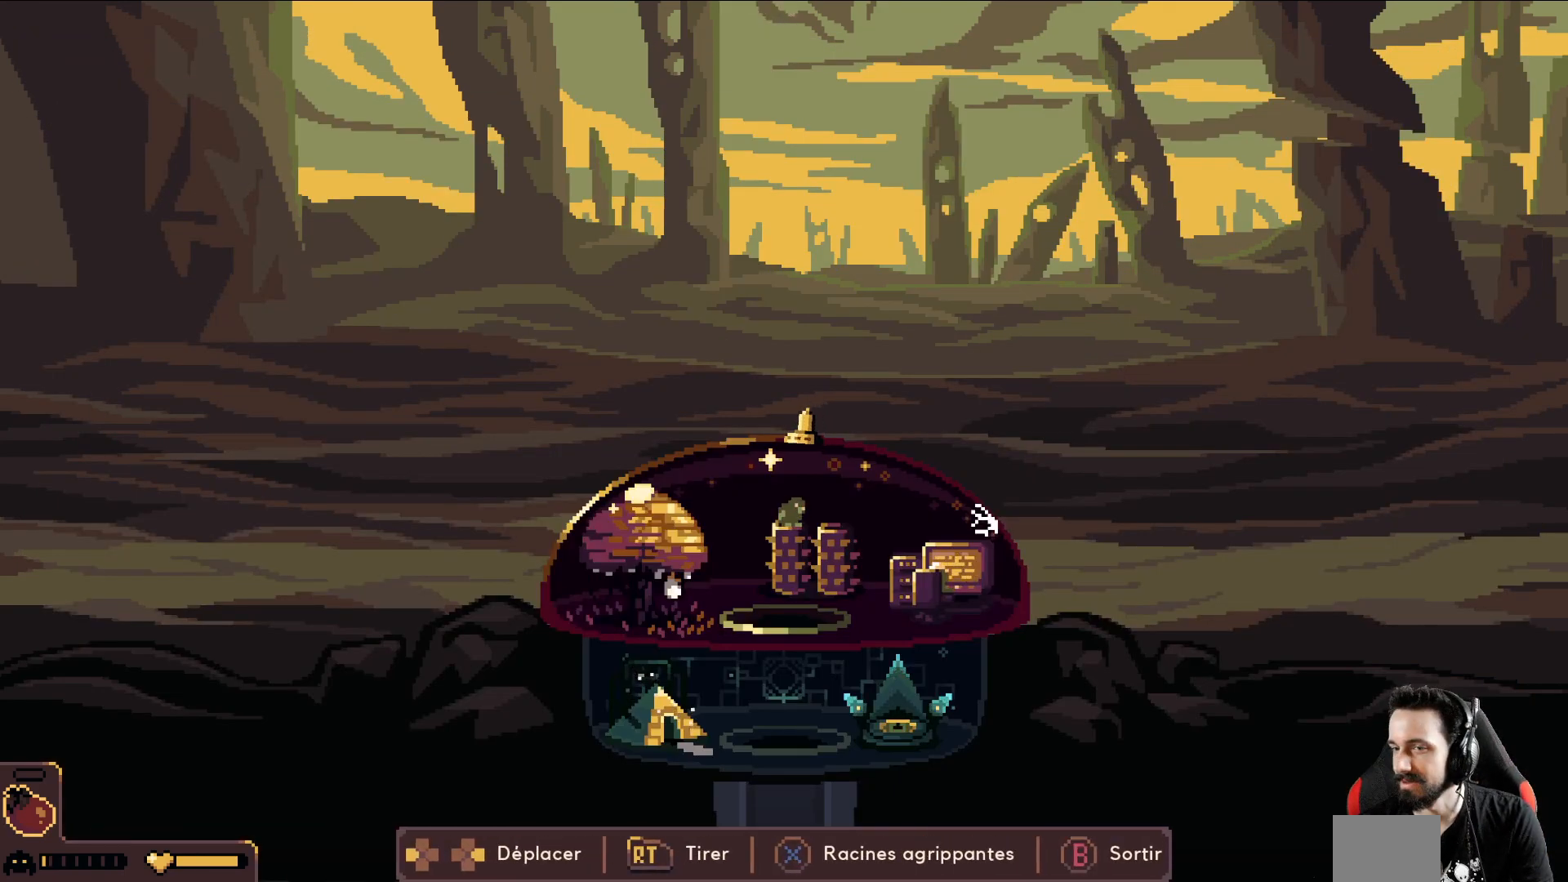
{"buttons": [], "left_stick": "left", "events": []}
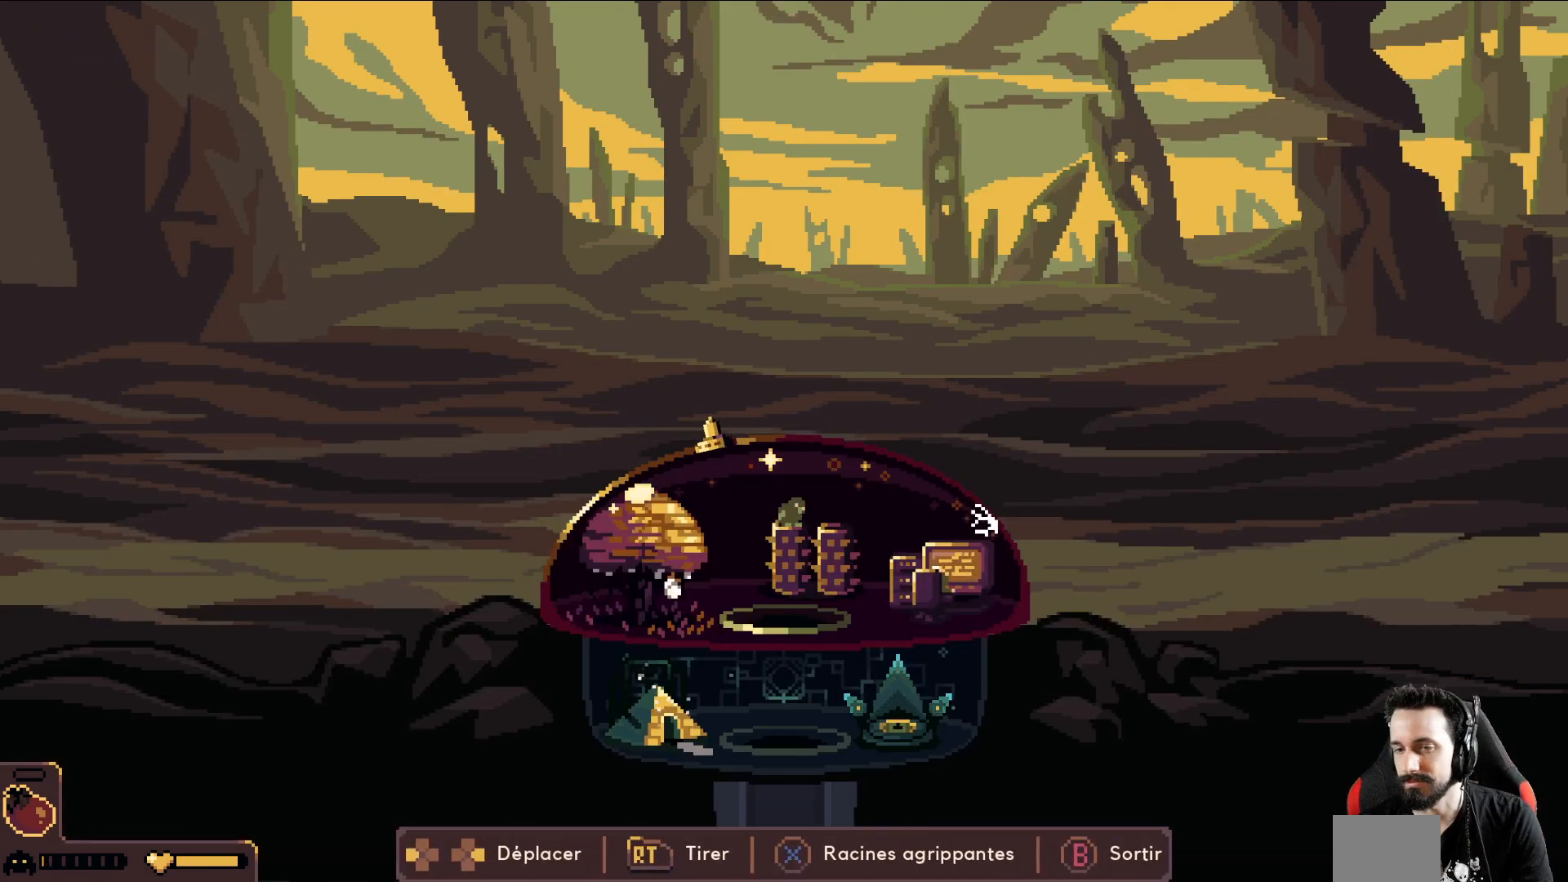
{"buttons": [], "left_stick": "right", "events": [[100, "left_stick", "right"]]}
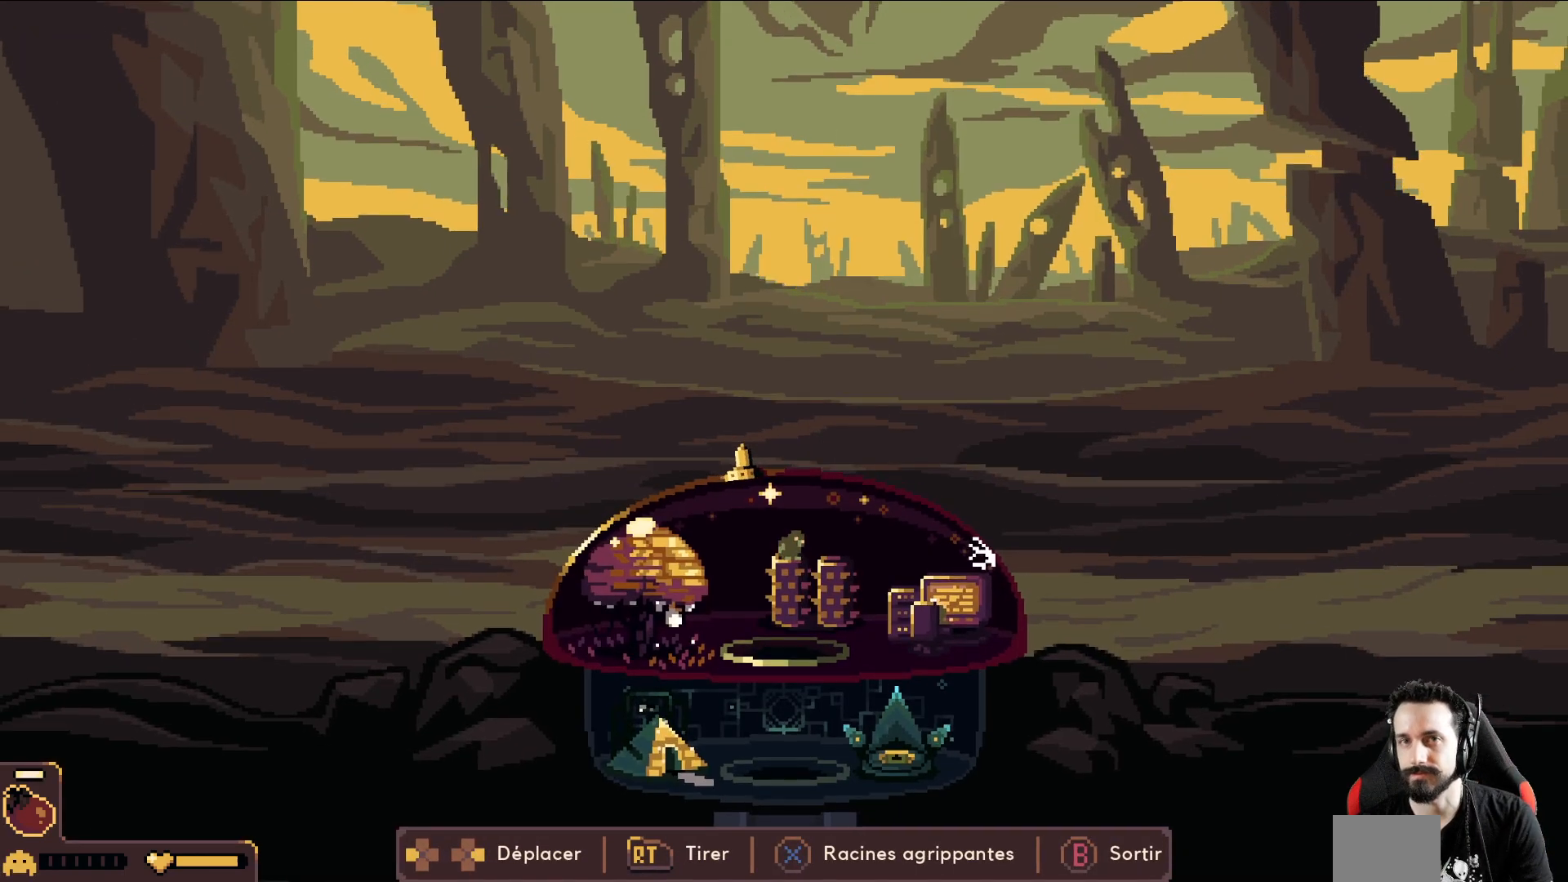
{"buttons": [], "left_stick": "center", "events": [[133, "left_stick", "center"]]}
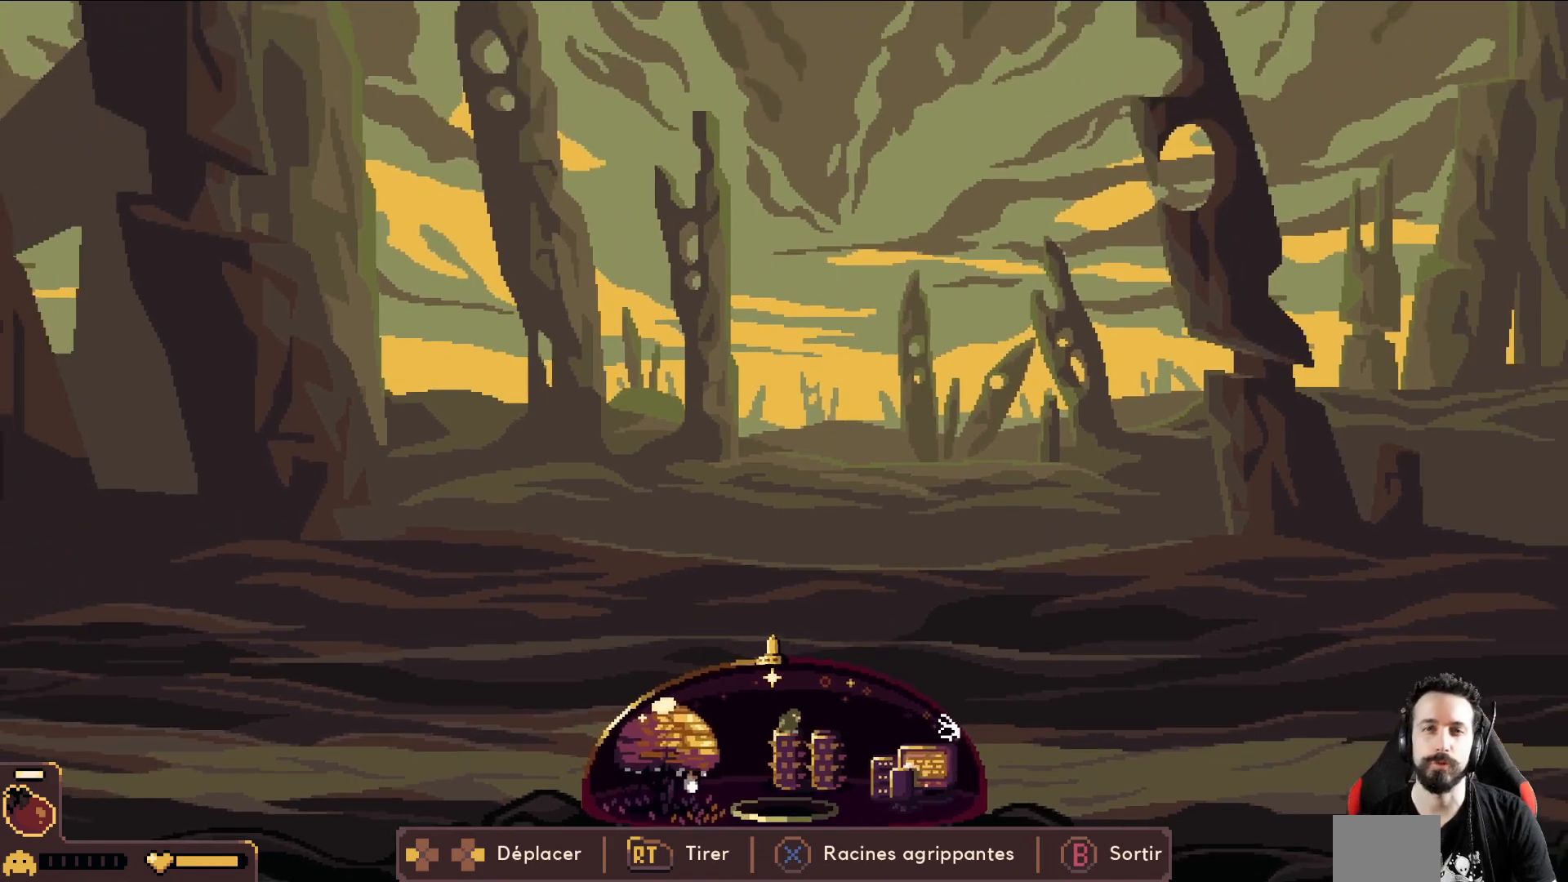
{"buttons": [], "left_stick": "center", "events": []}
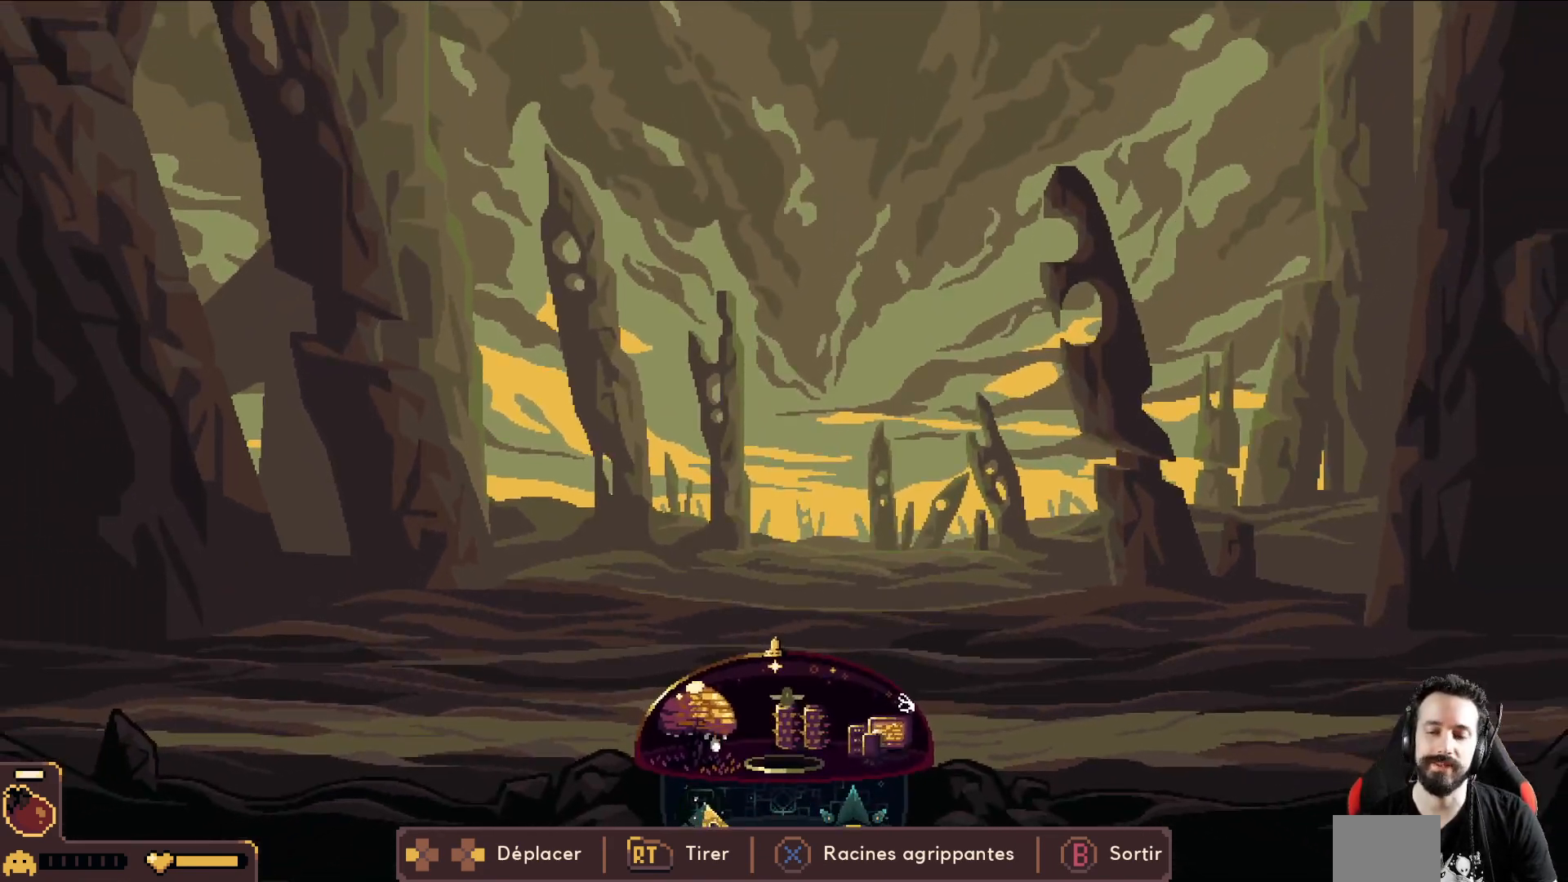
{"buttons": [], "left_stick": "center", "events": []}
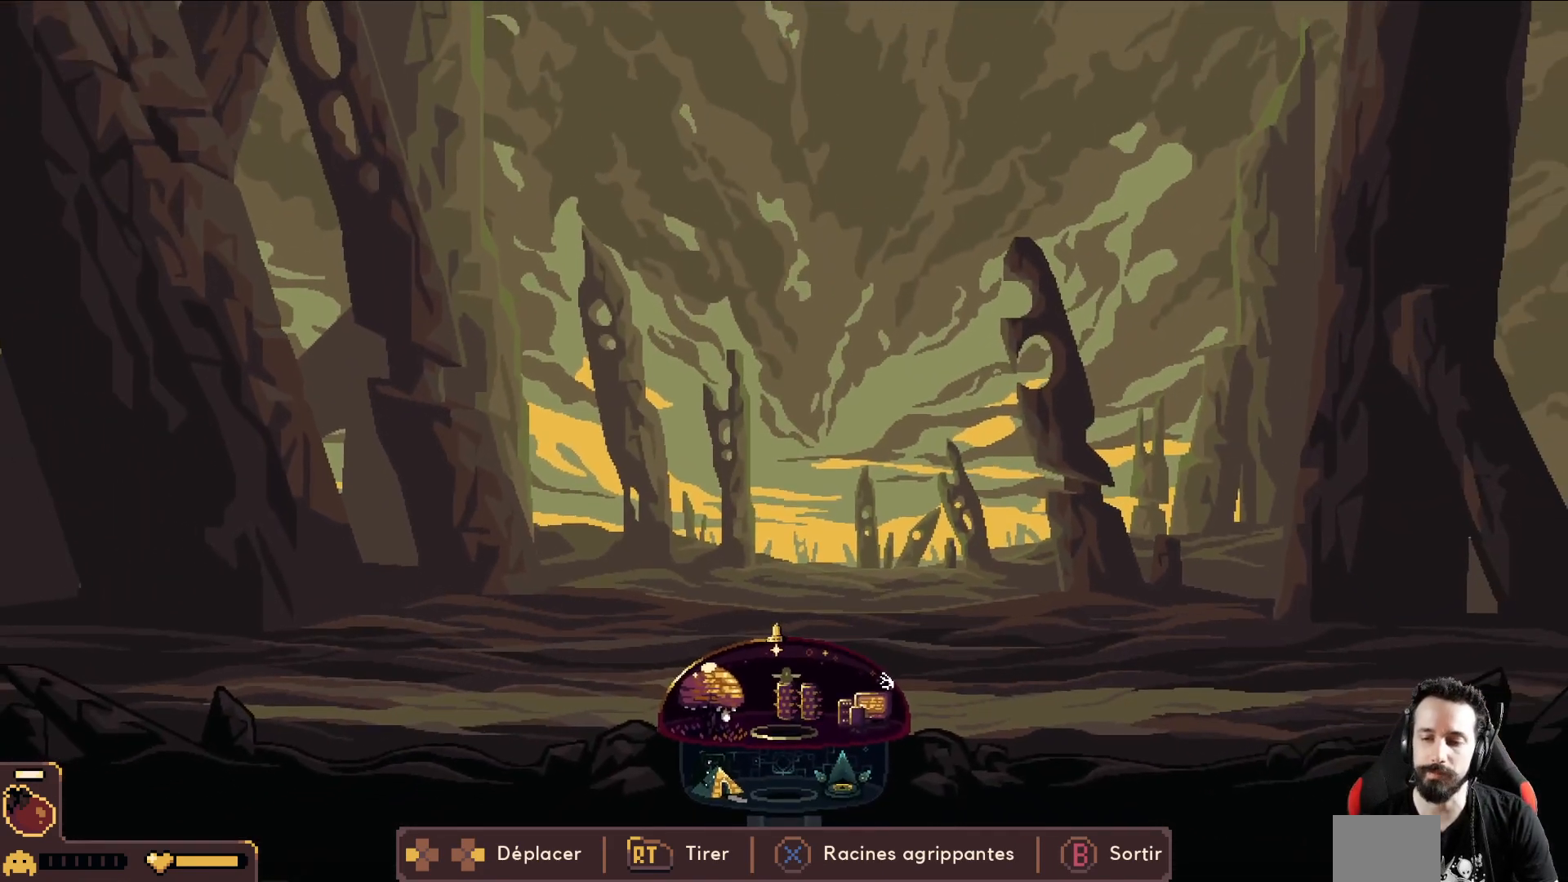
{"buttons": [], "left_stick": "center", "events": []}
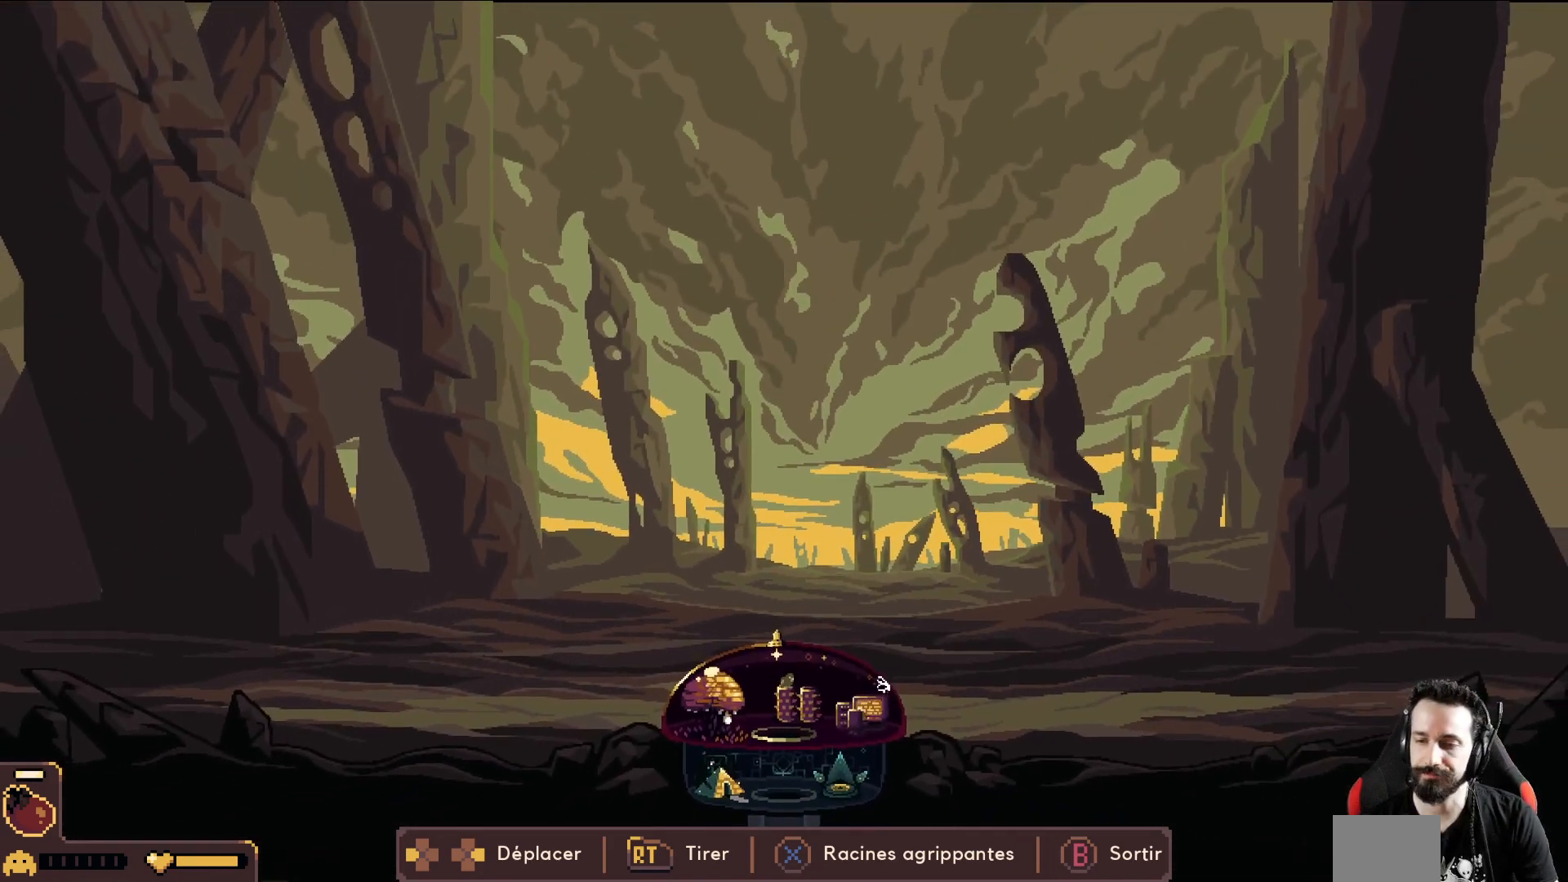
{"buttons": [], "left_stick": "right", "events": [[17, "left_stick", "left"], [233, "left_stick", "right"]]}
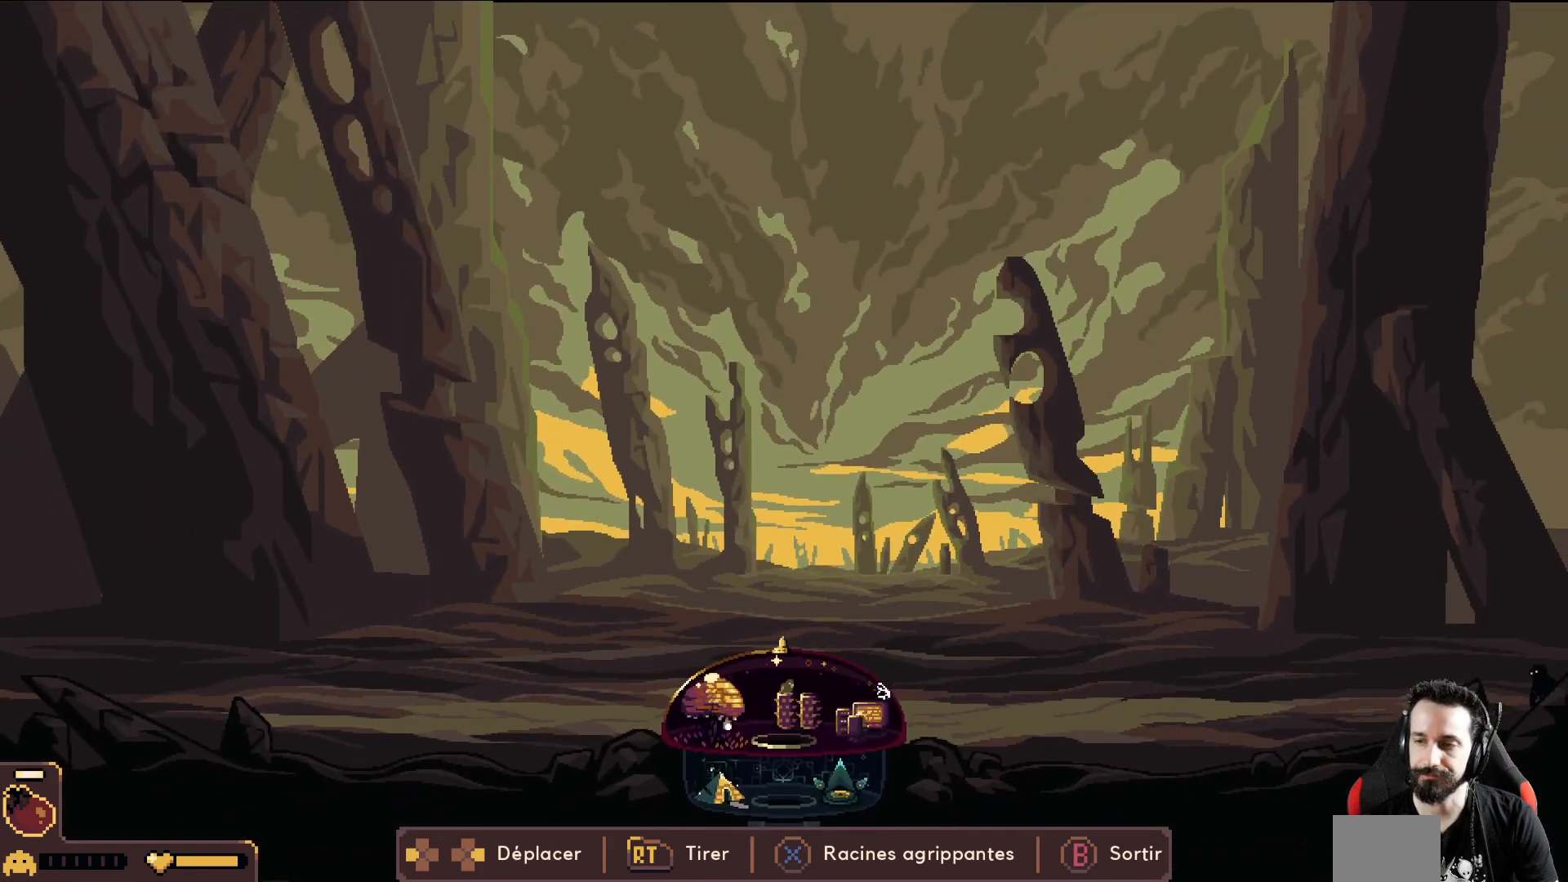
{"buttons": [], "left_stick": "right", "events": []}
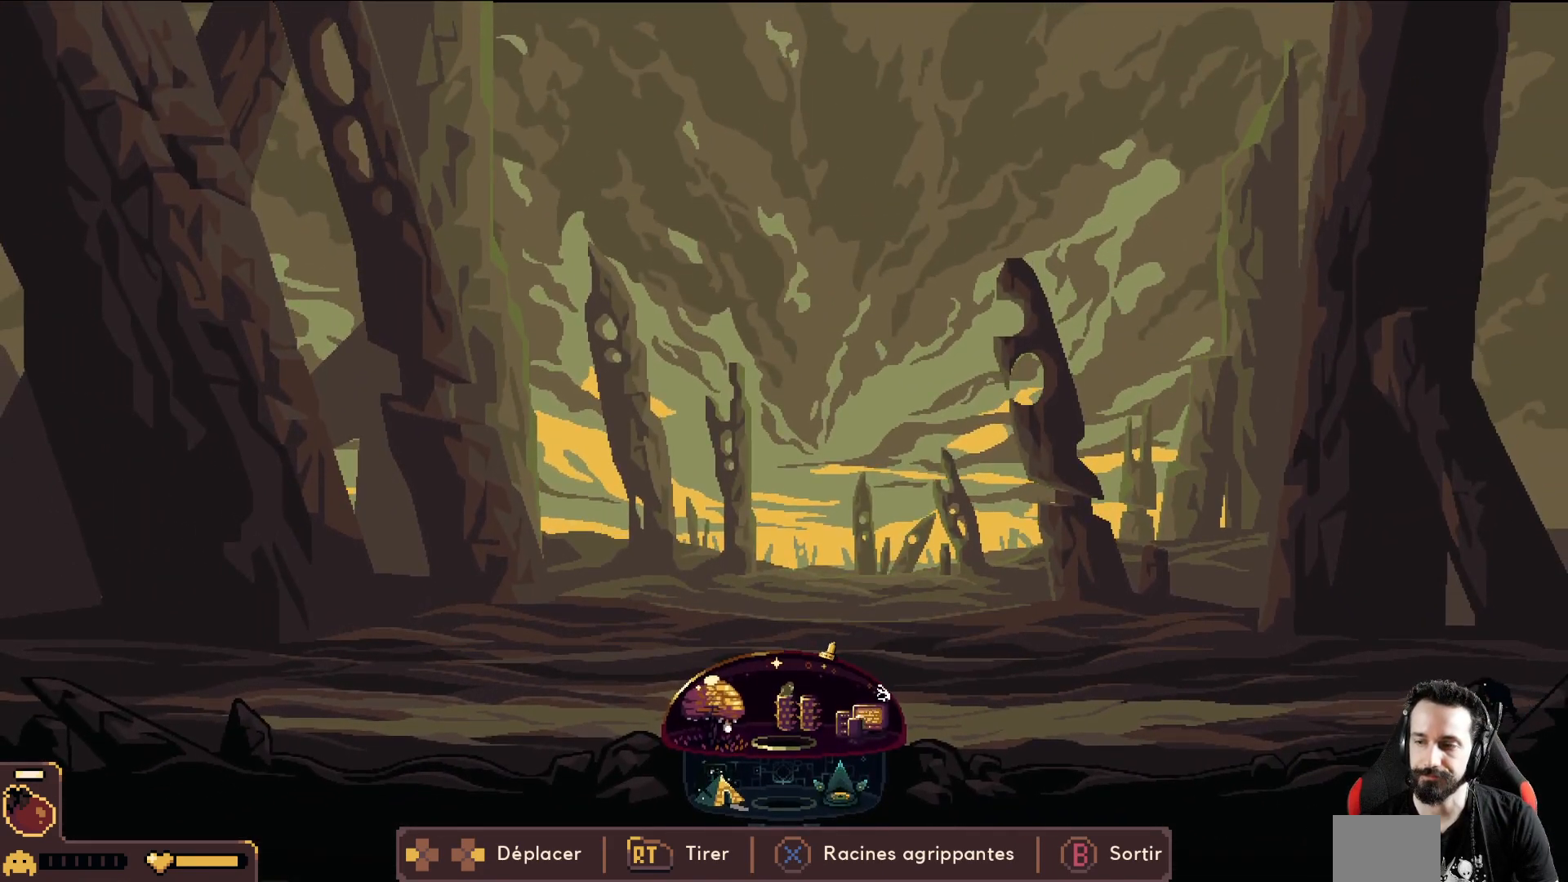
{"buttons": [], "left_stick": "right", "events": []}
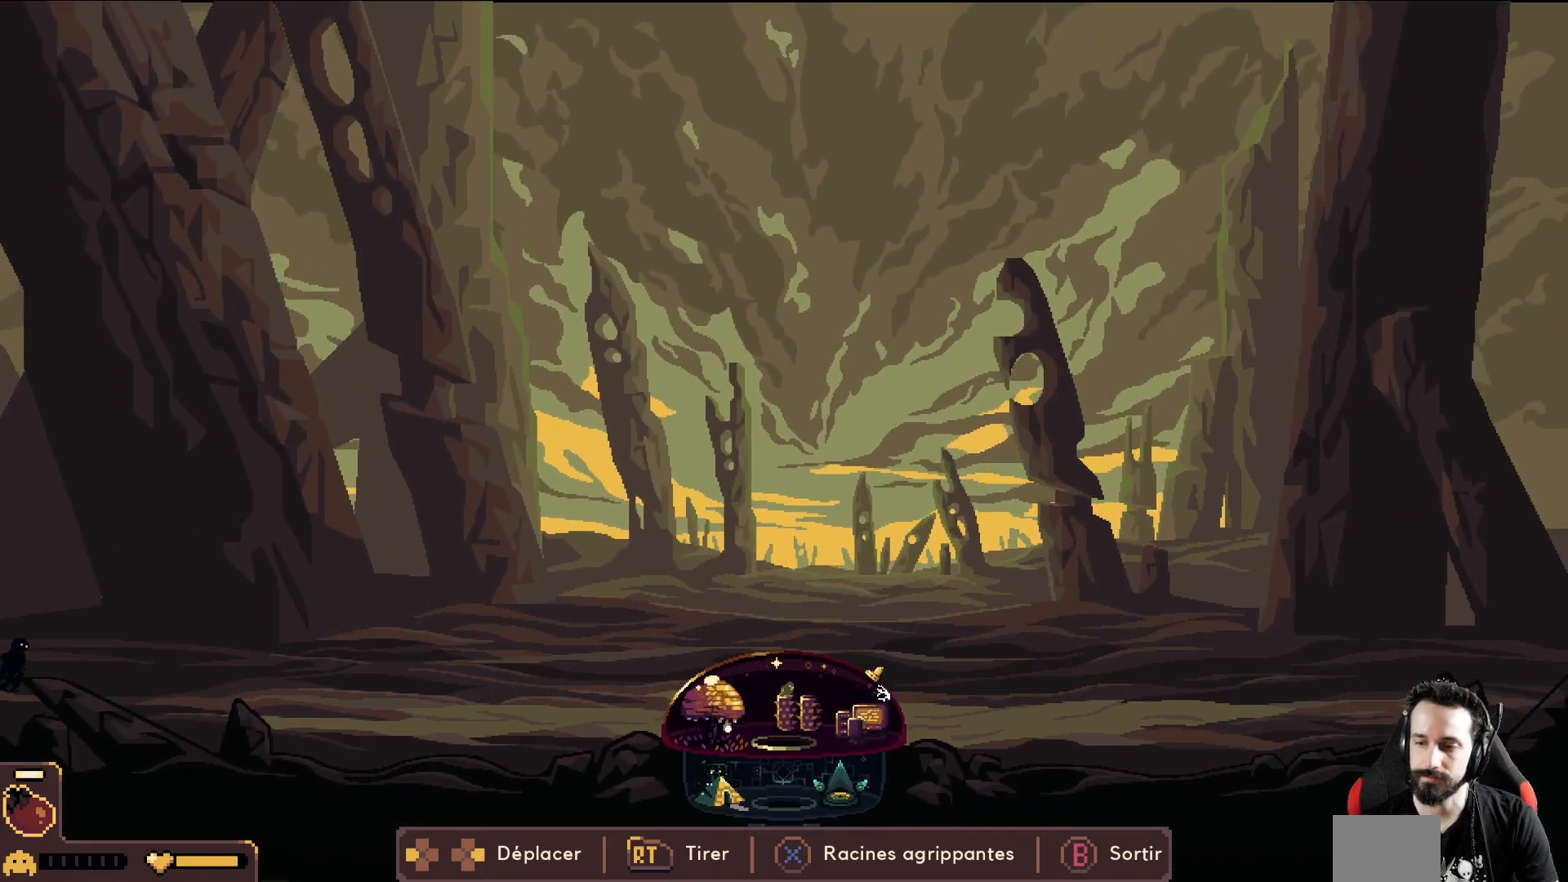
{"buttons": [], "left_stick": "left", "events": [[250, "left_stick", "left"]]}
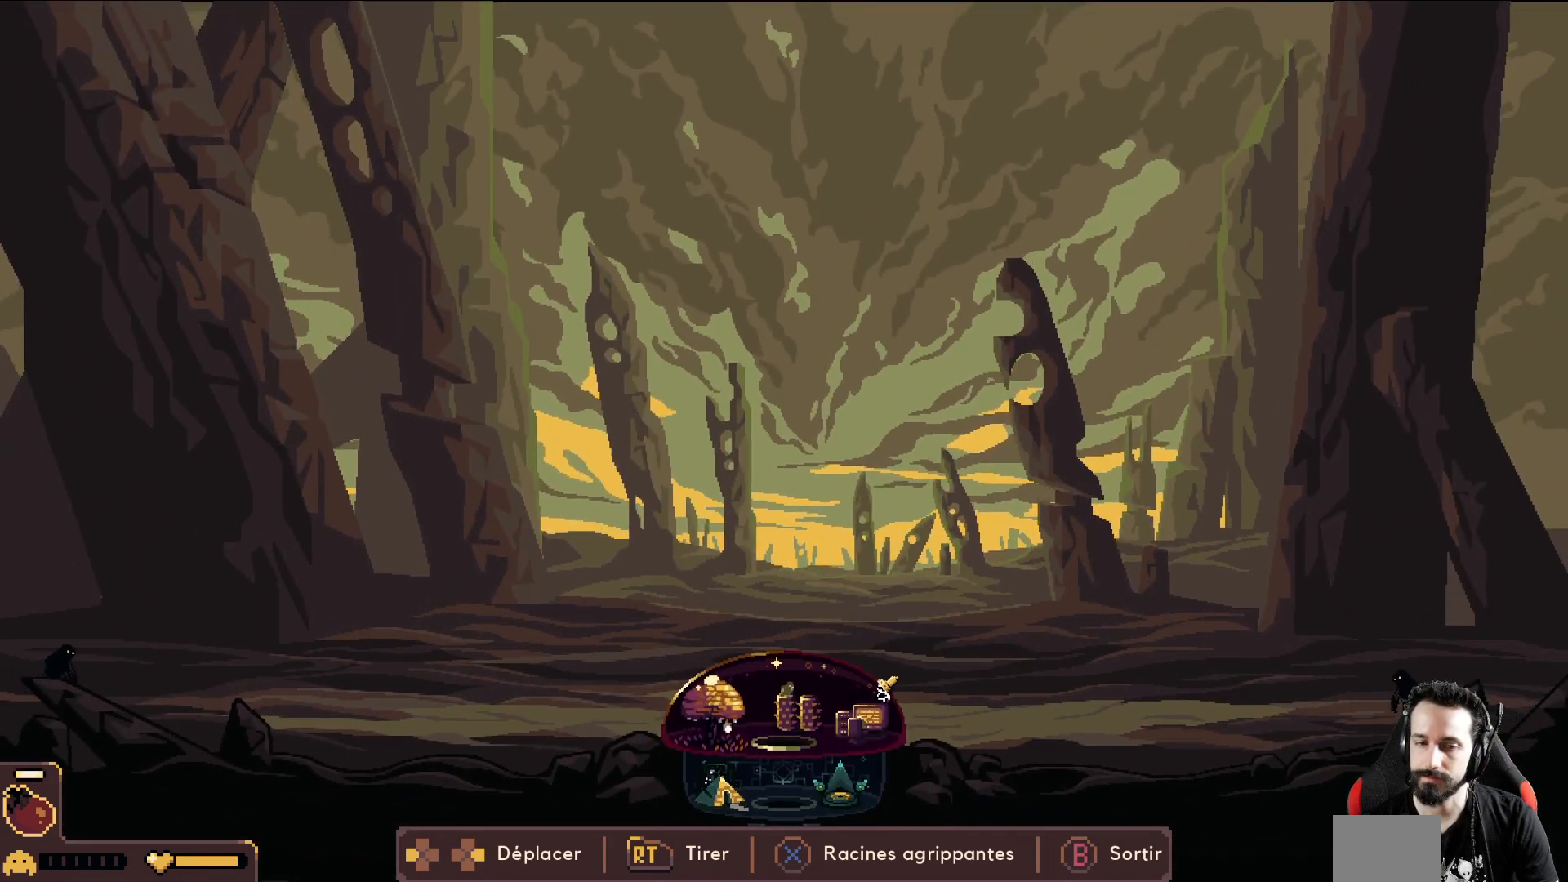
{"buttons": [], "left_stick": "center", "events": [[50, "left_stick", "right"], [100, "X", "down"], [183, "left_stick", "center"], [250, "X", "up"], [267, "left_stick", "left"], [433, "left_stick", "center"]]}
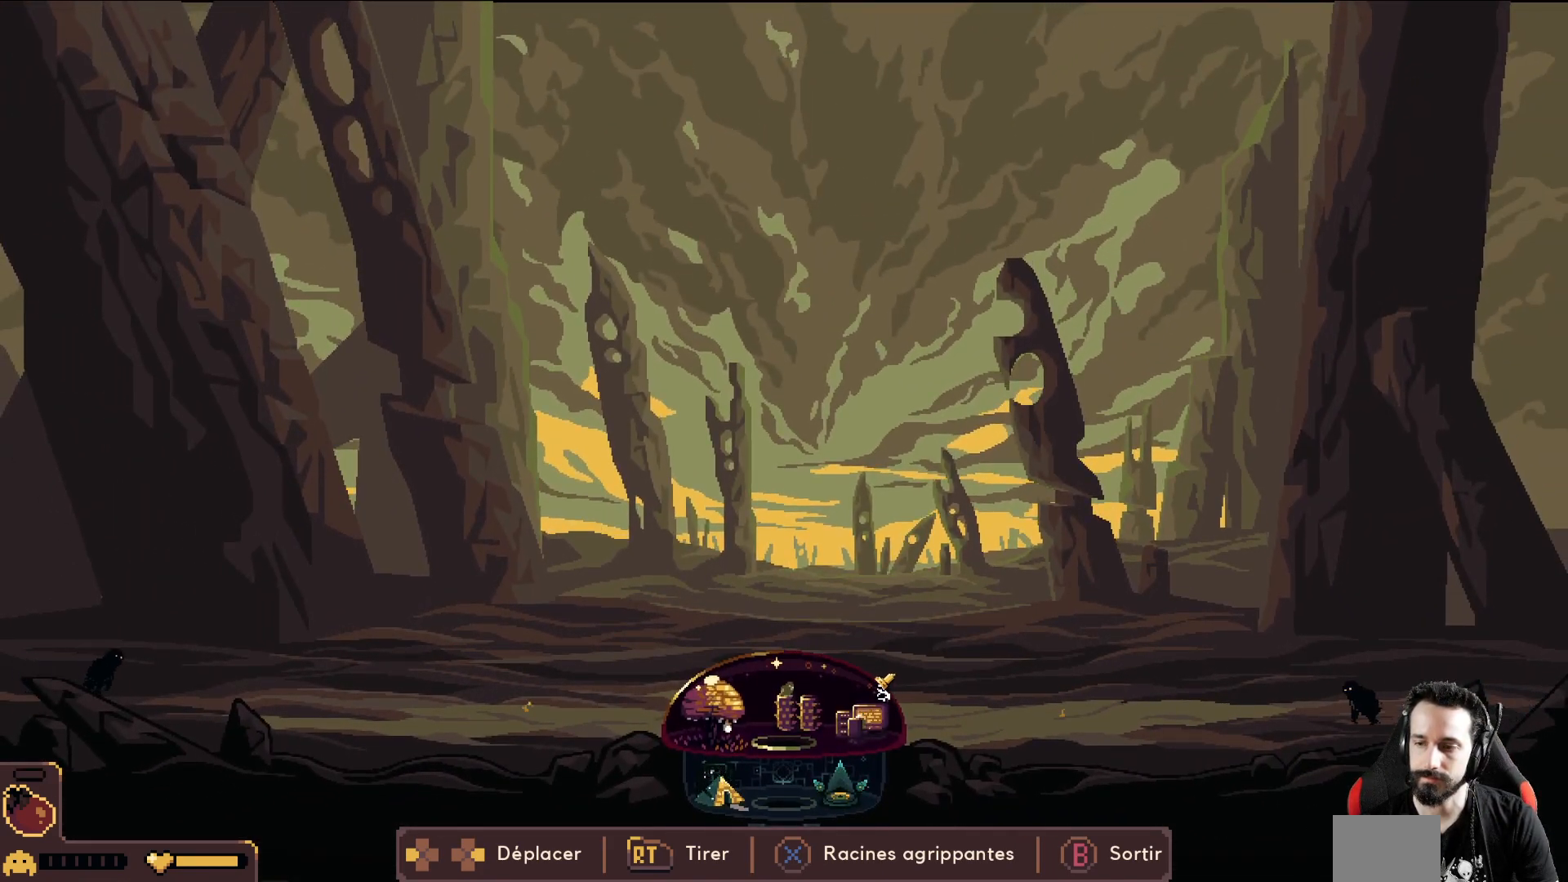
{"buttons": [], "left_stick": "center", "events": []}
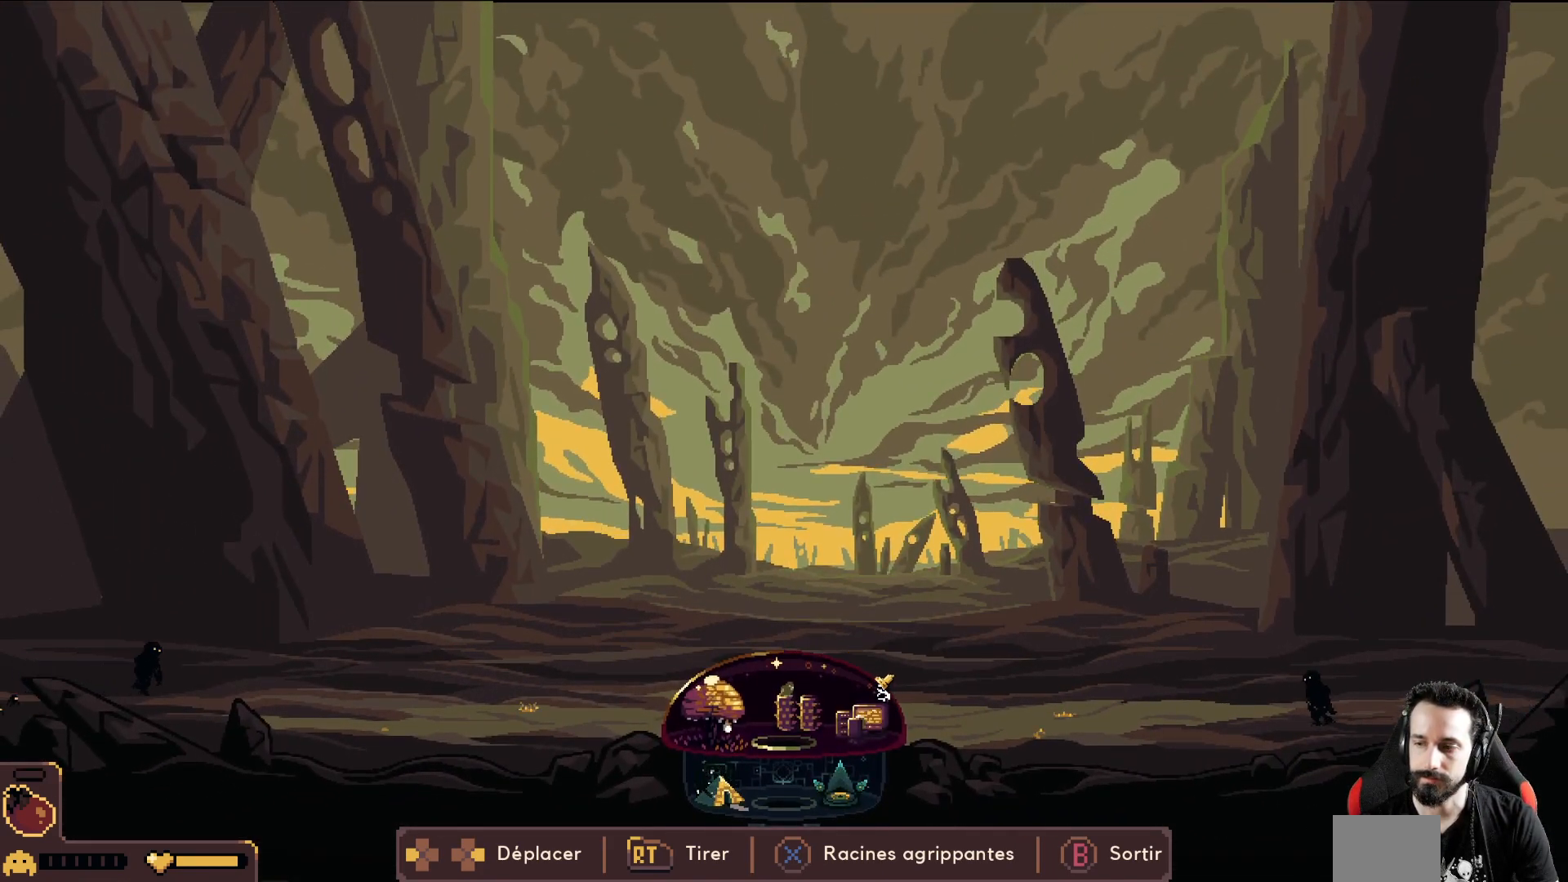
{"buttons": [], "left_stick": "right", "events": [[83, "left_stick", "right"]]}
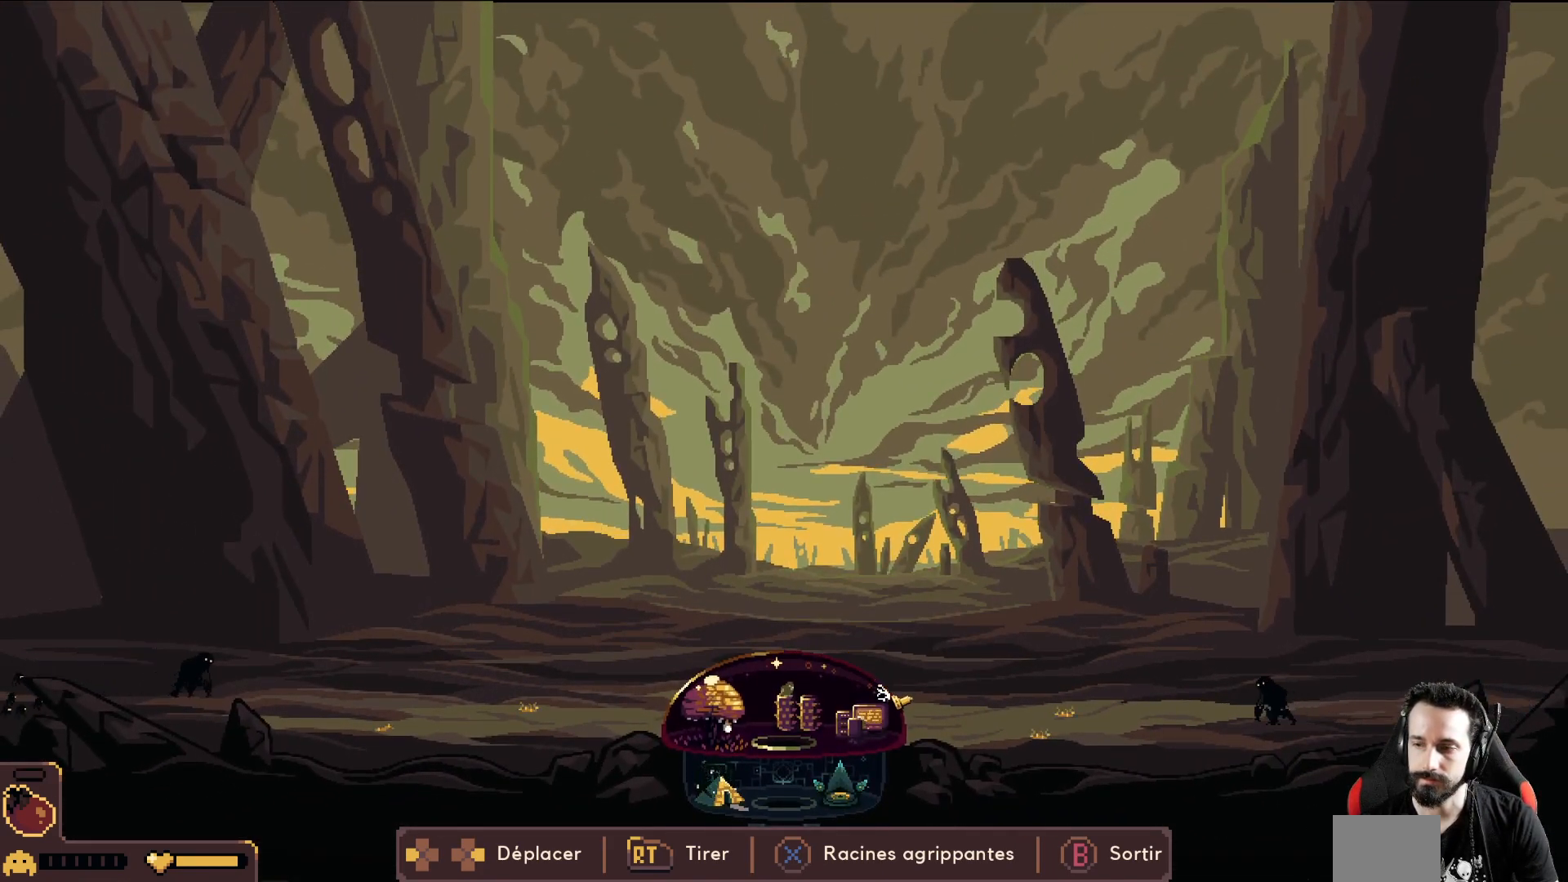
{"buttons": ["R2"], "left_stick": "left", "events": [[133, "R2", "down"], [350, "left_stick", "left"]]}
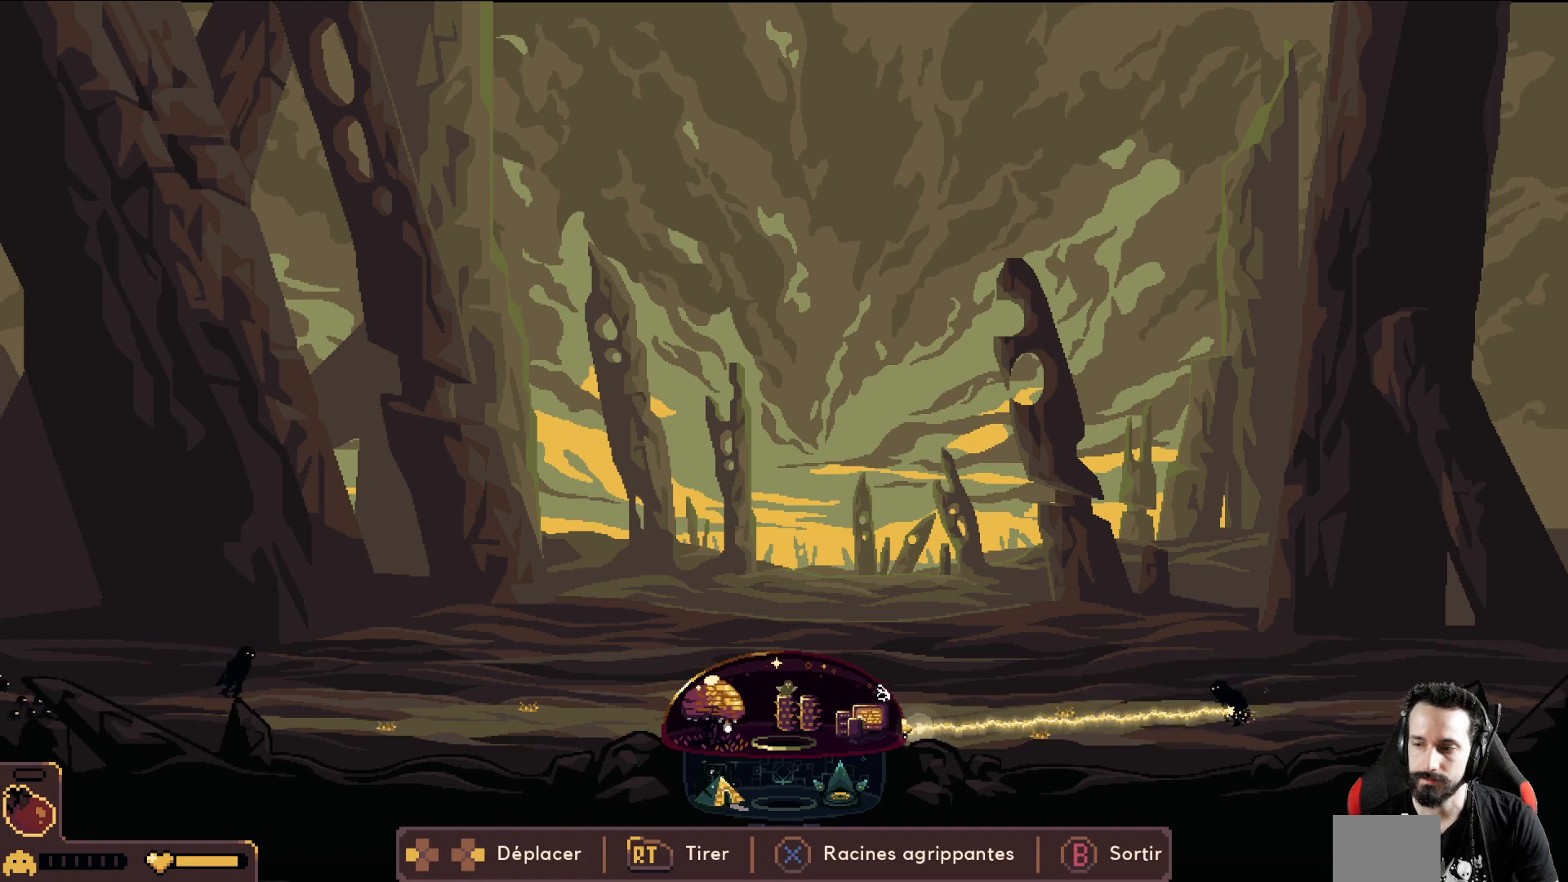
{"buttons": ["R2"], "left_stick": "center", "events": [[100, "left_stick", "center"], [317, "left_stick", "left"], [433, "left_stick", "center"]]}
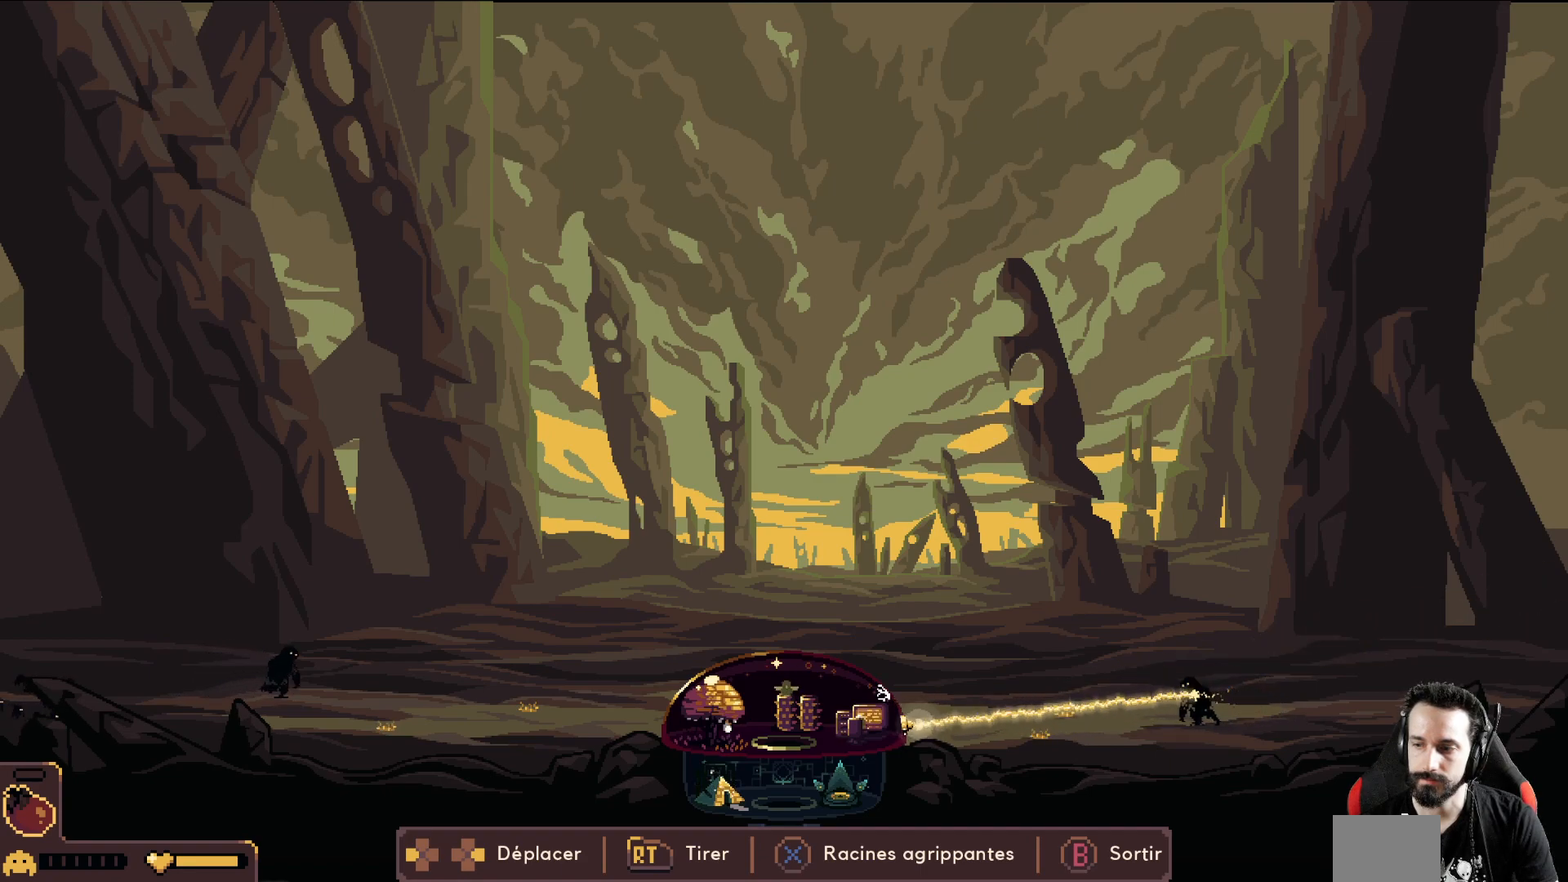
{"buttons": ["R2"], "left_stick": "center", "events": [[350, "left_stick", "left"], [500, "left_stick", "center"]]}
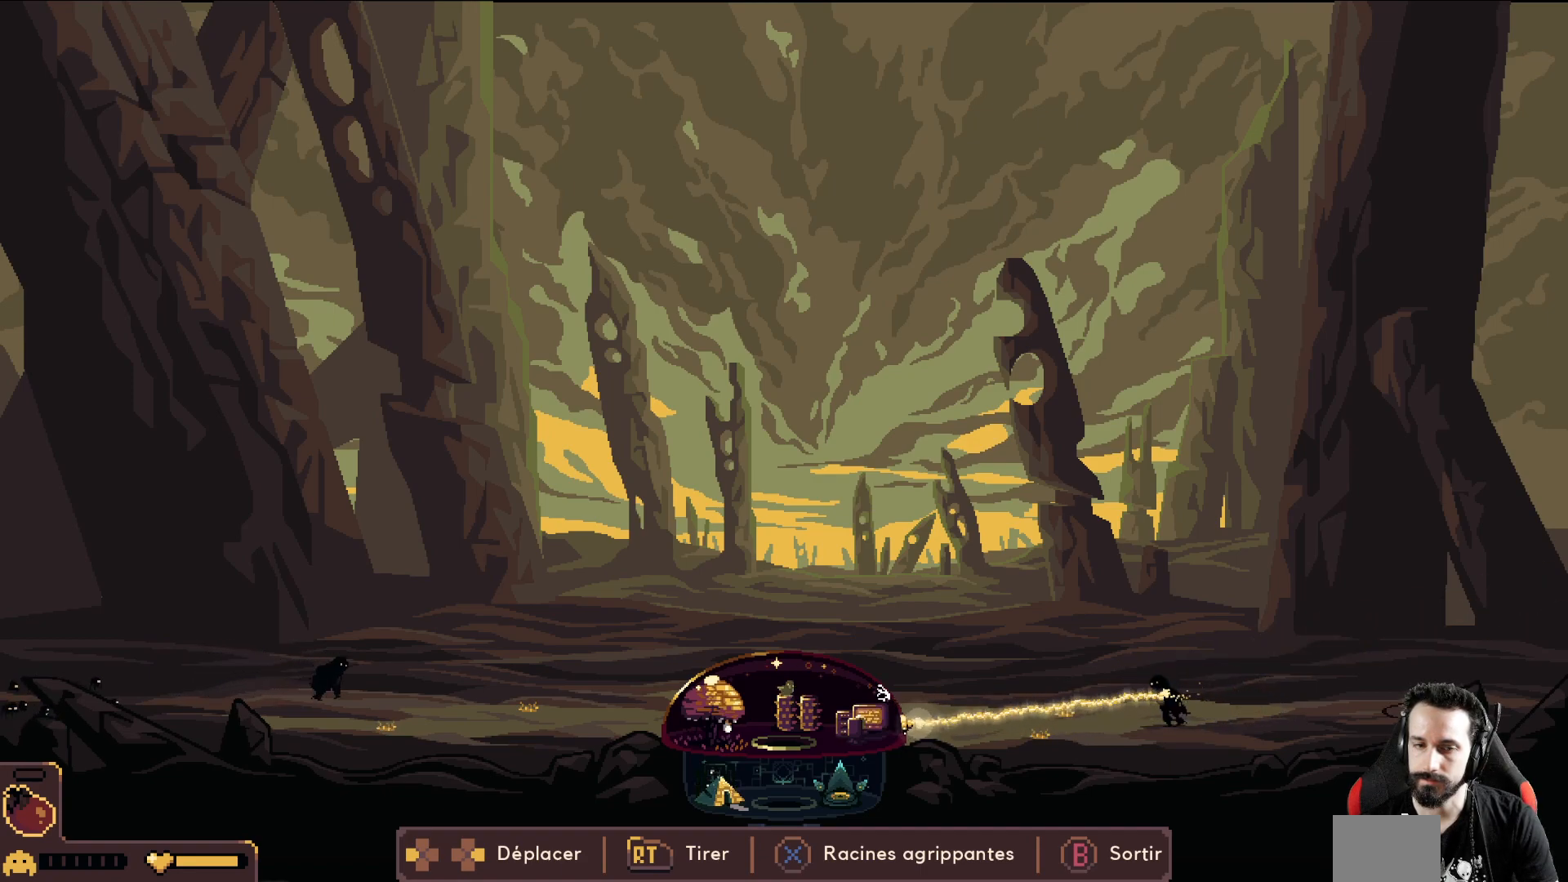
{"buttons": ["R2"], "left_stick": "center", "events": []}
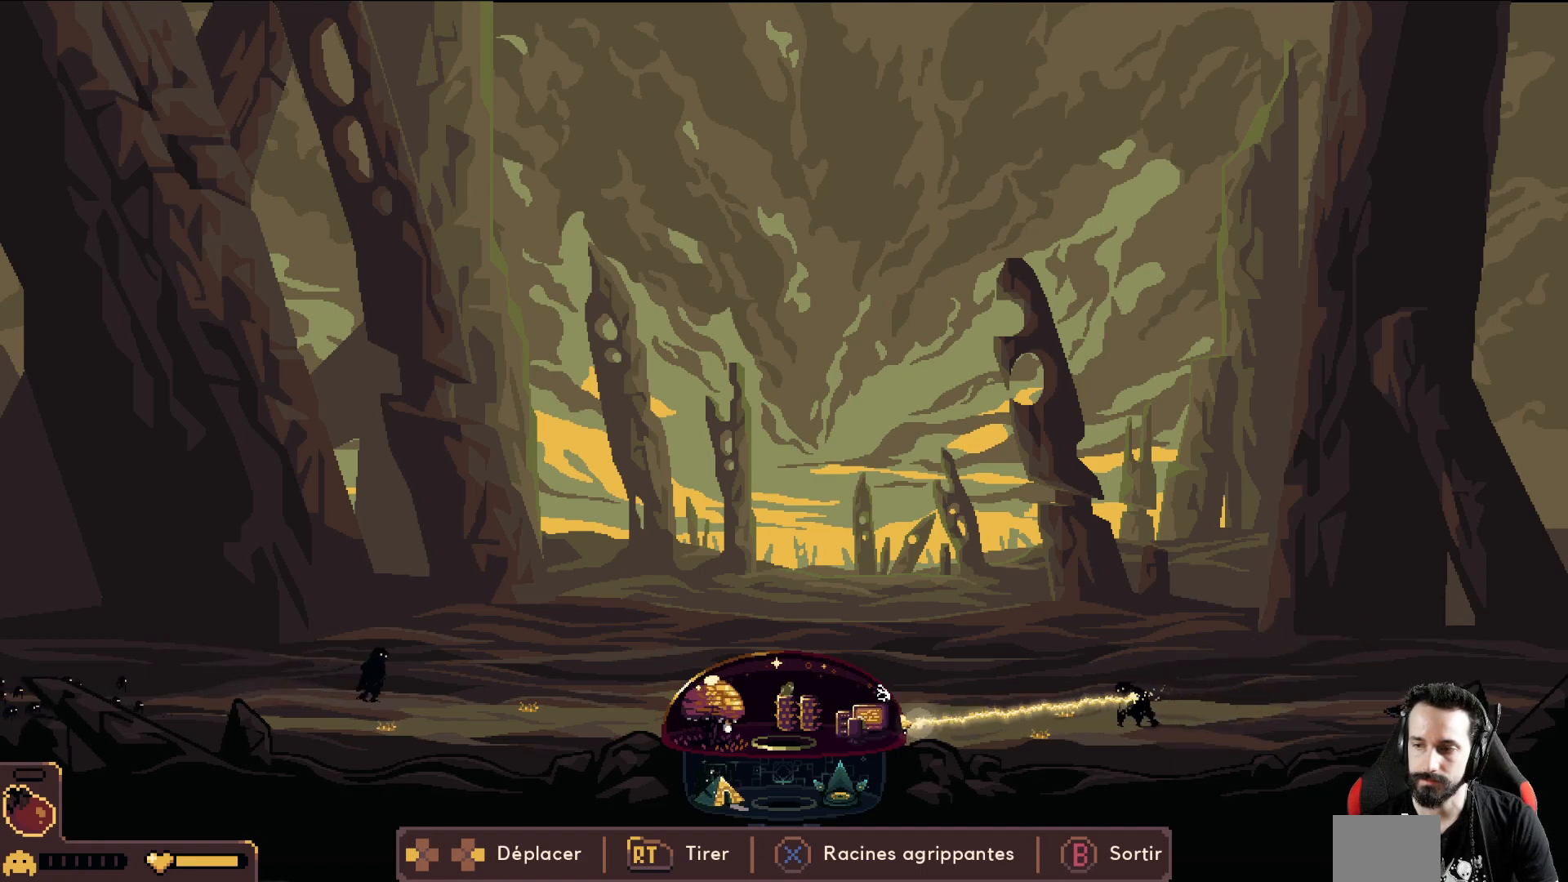
{"buttons": ["R2"], "left_stick": "center", "events": []}
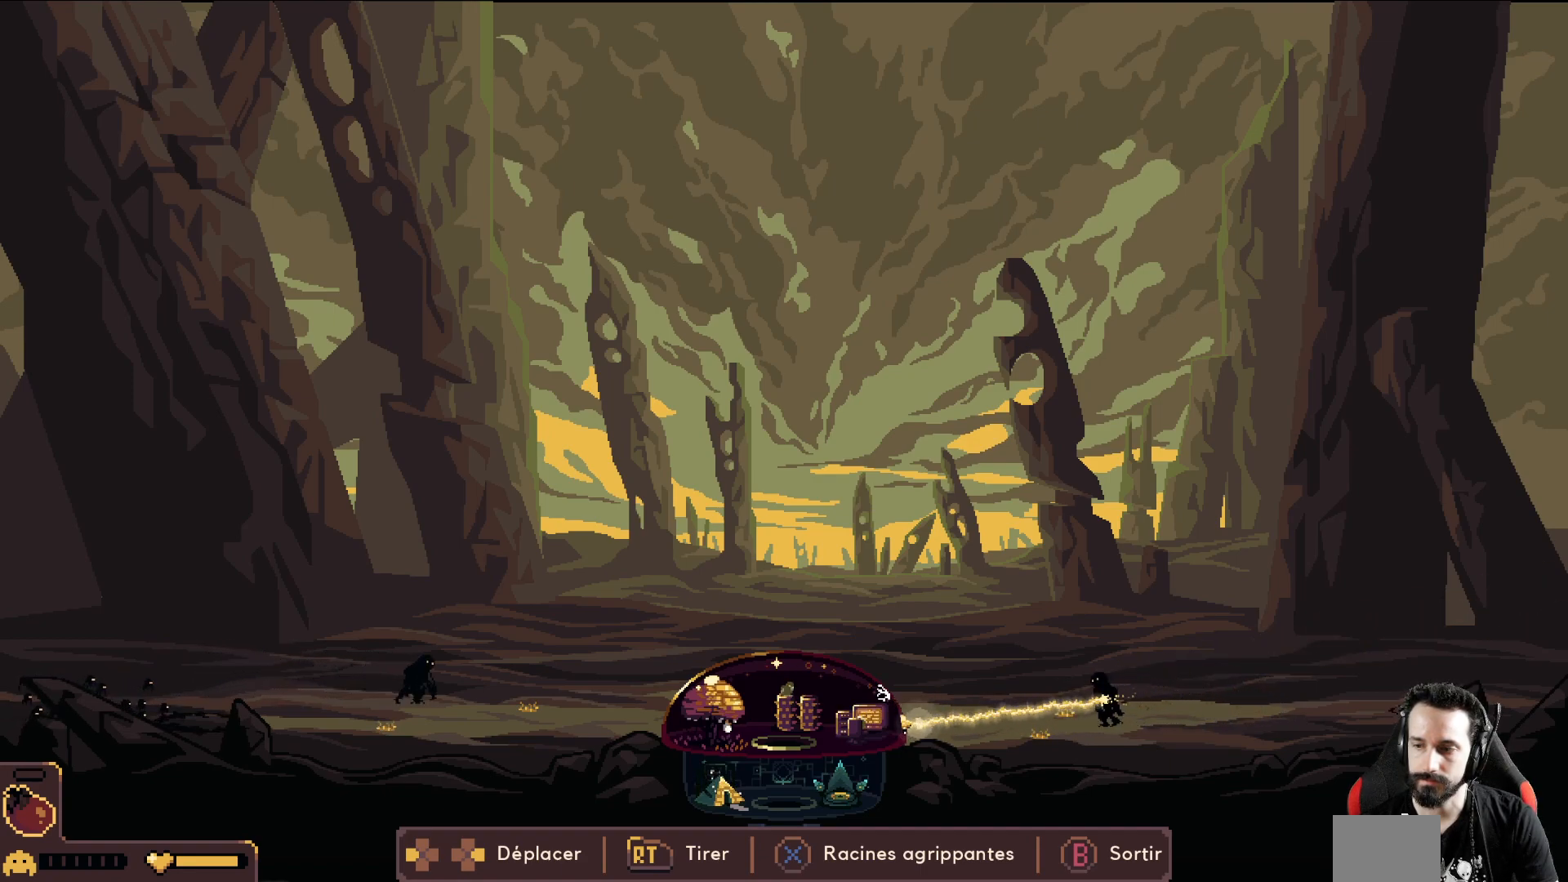
{"buttons": ["R2"], "left_stick": "center", "events": []}
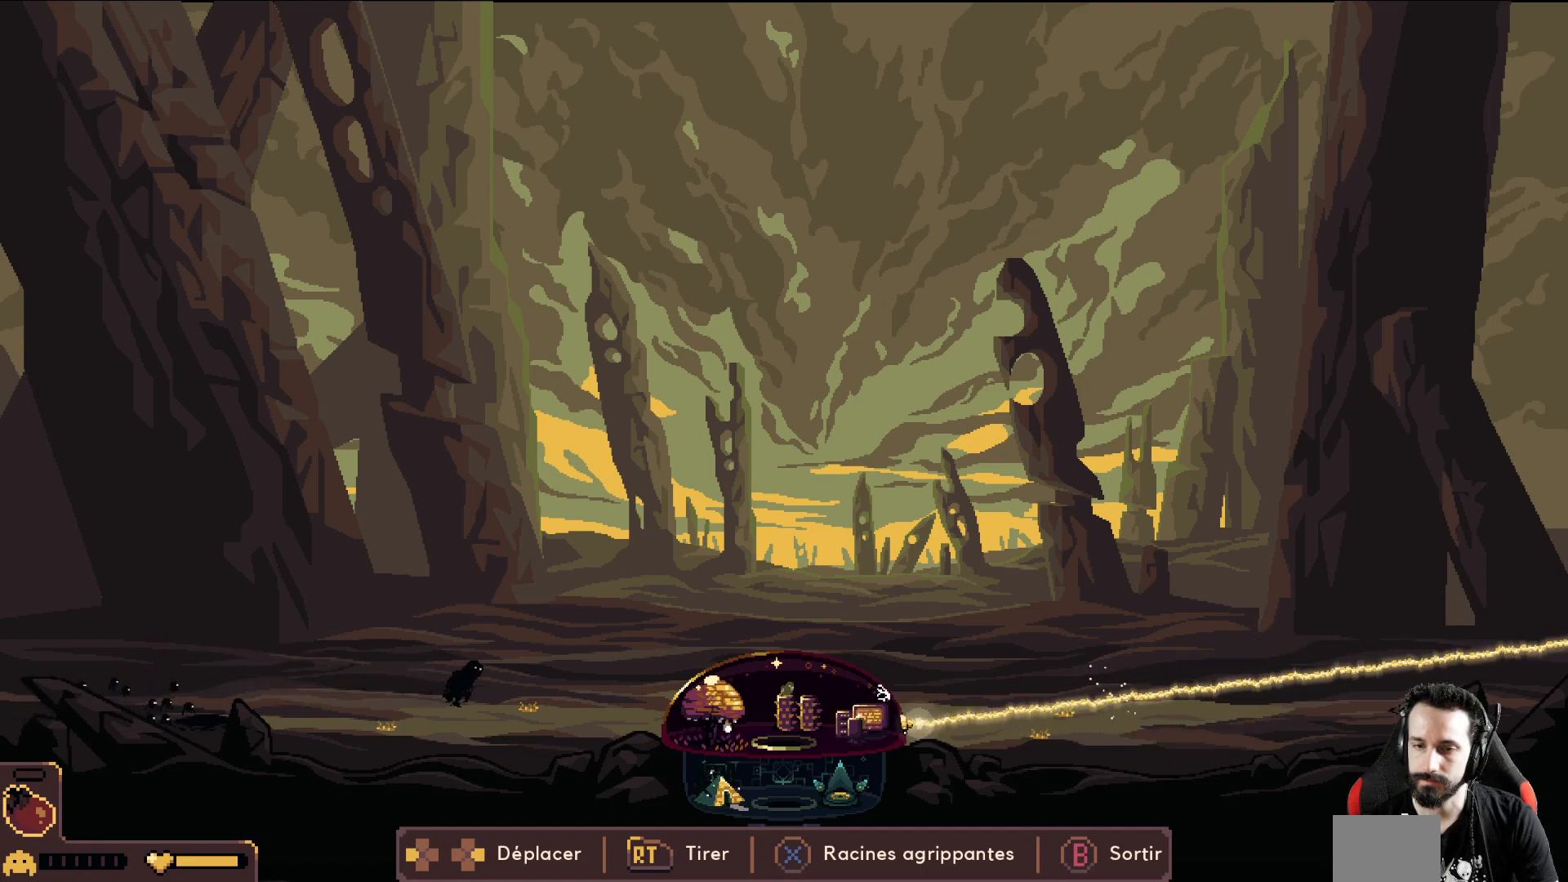
{"buttons": ["R2"], "left_stick": "center", "events": [[167, "left_stick", "right"], [333, "left_stick", "center"]]}
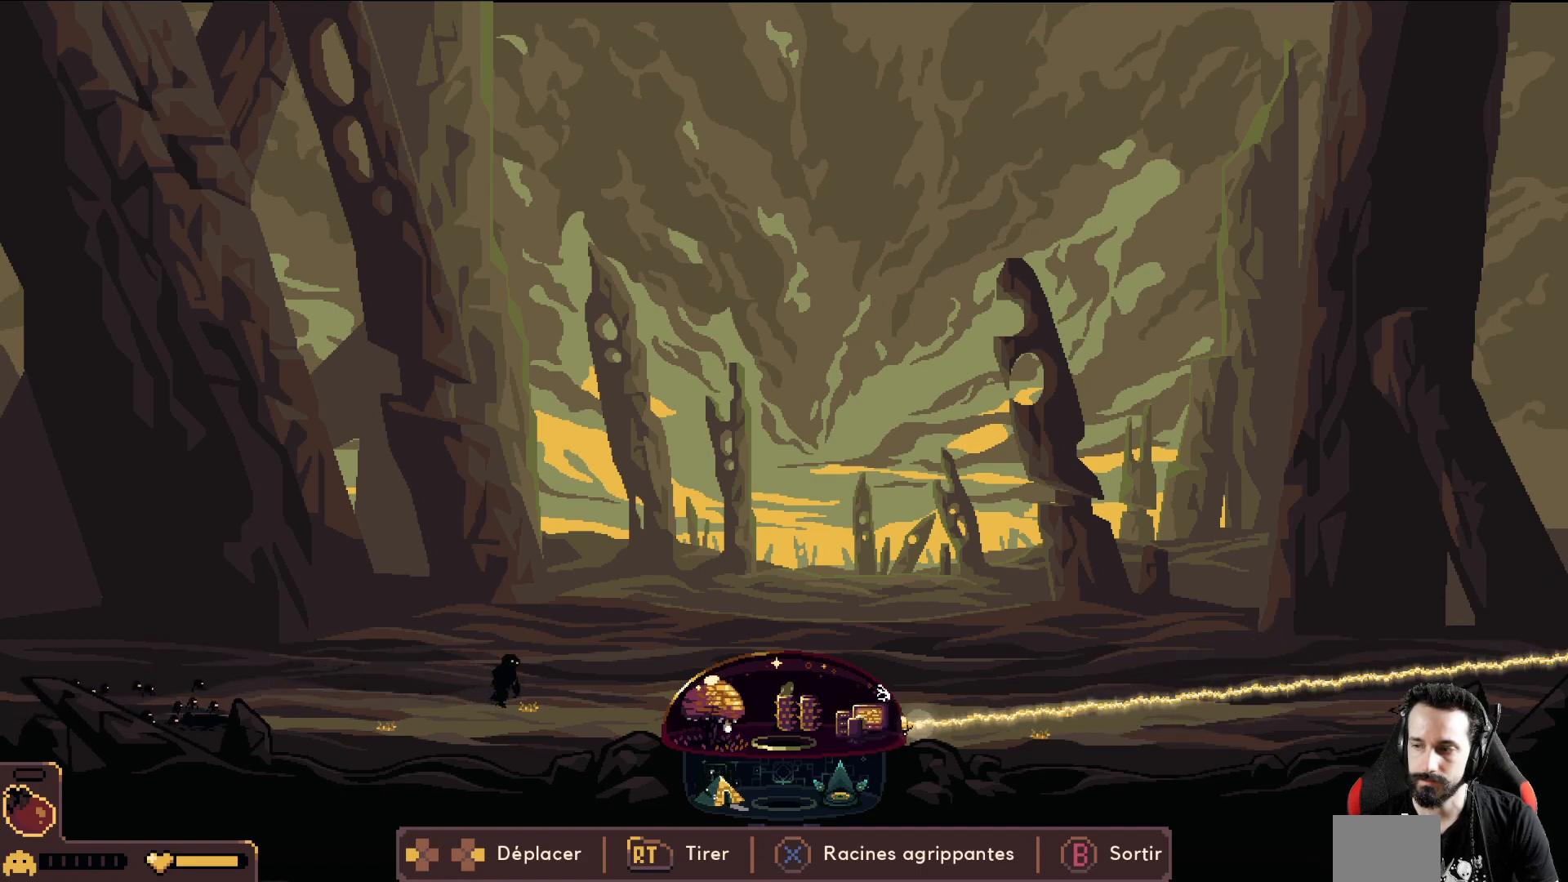
{"buttons": ["R2"], "left_stick": "center", "events": []}
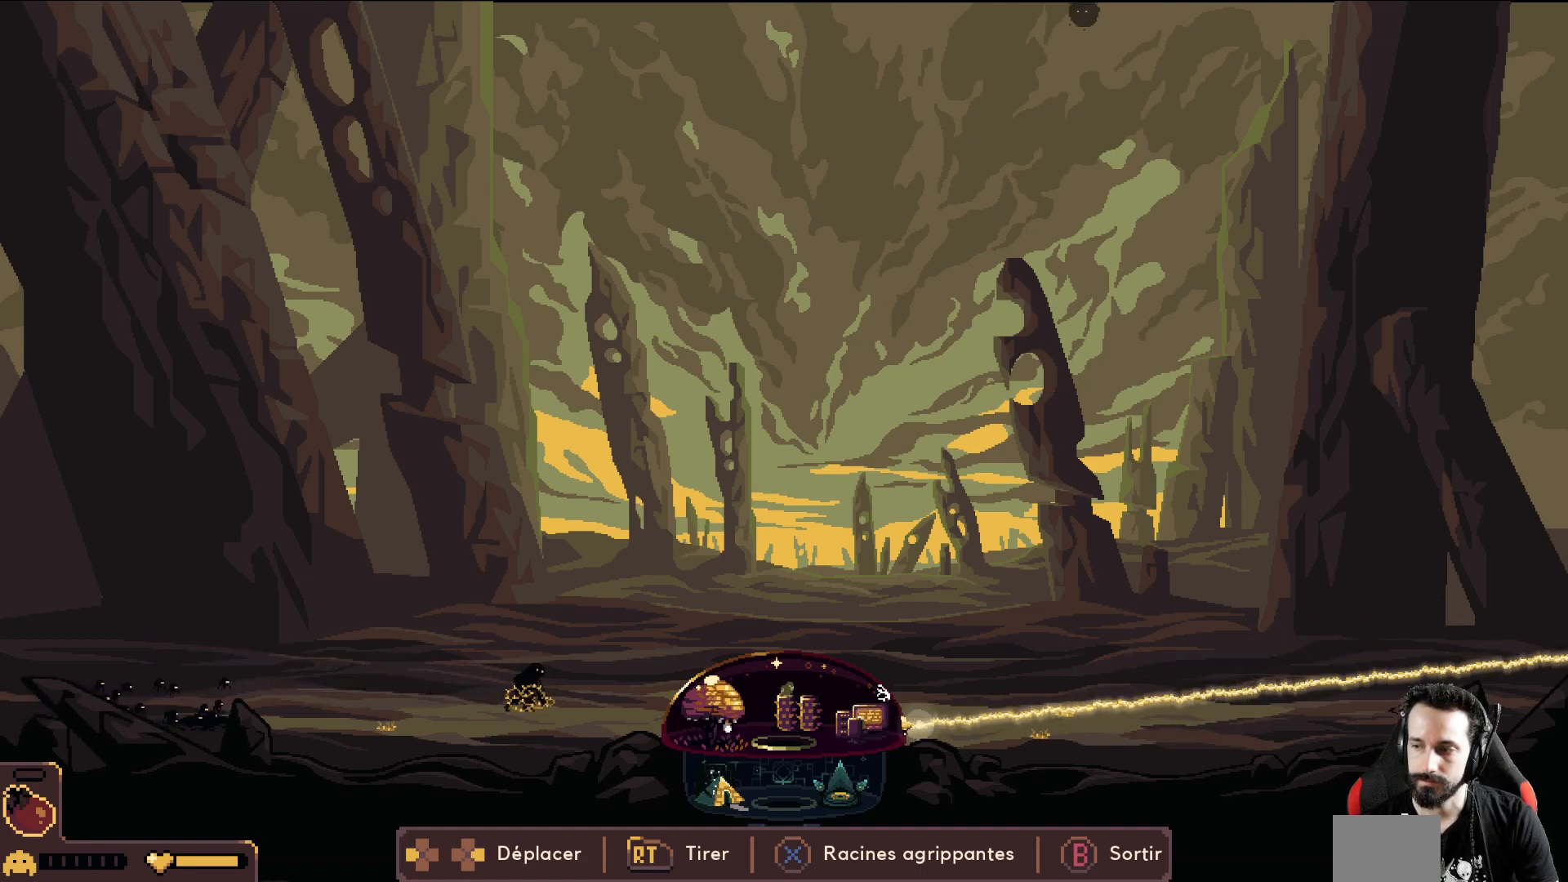
{"buttons": ["R2"], "left_stick": "left", "events": [[400, "left_stick", "left"]]}
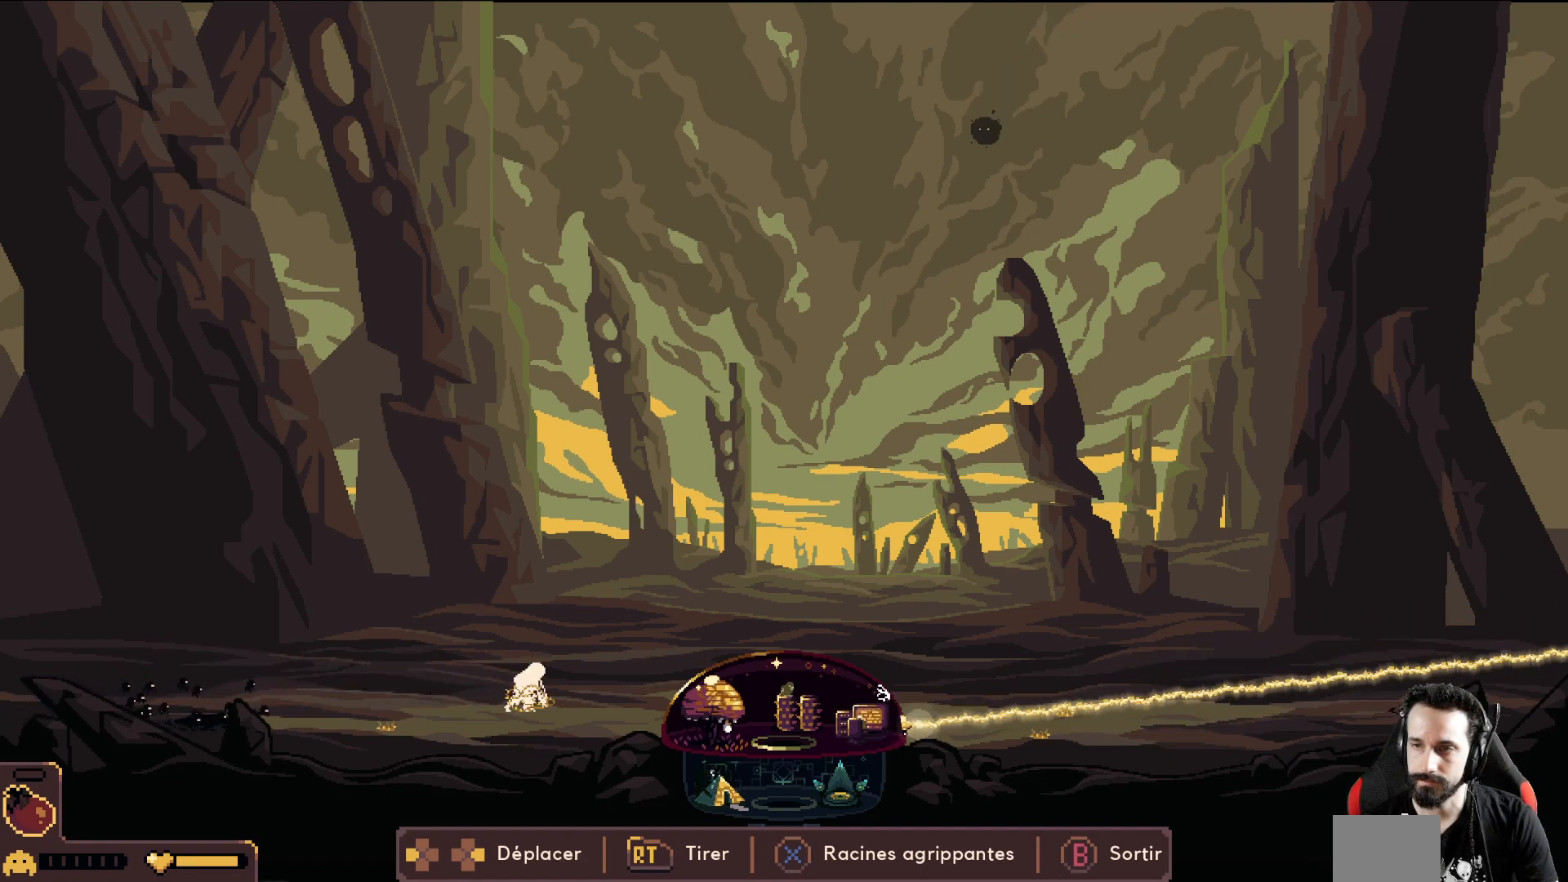
{"buttons": [], "left_stick": "left", "events": [[83, "R2", "up"]]}
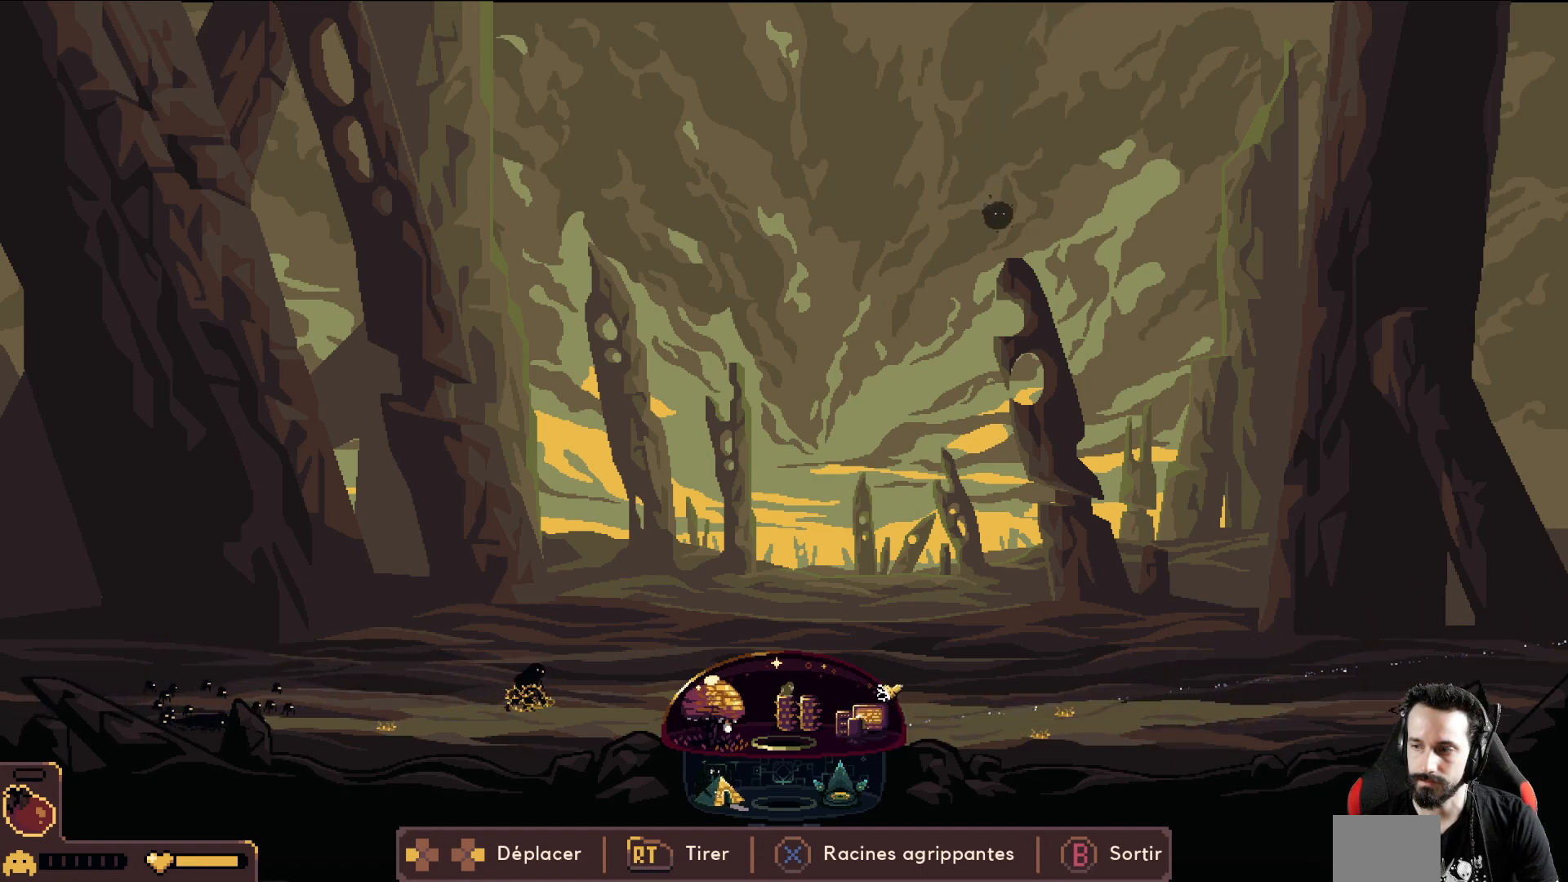
{"buttons": [], "left_stick": "left", "events": [[100, "R2", "down"], [483, "R2", "up"]]}
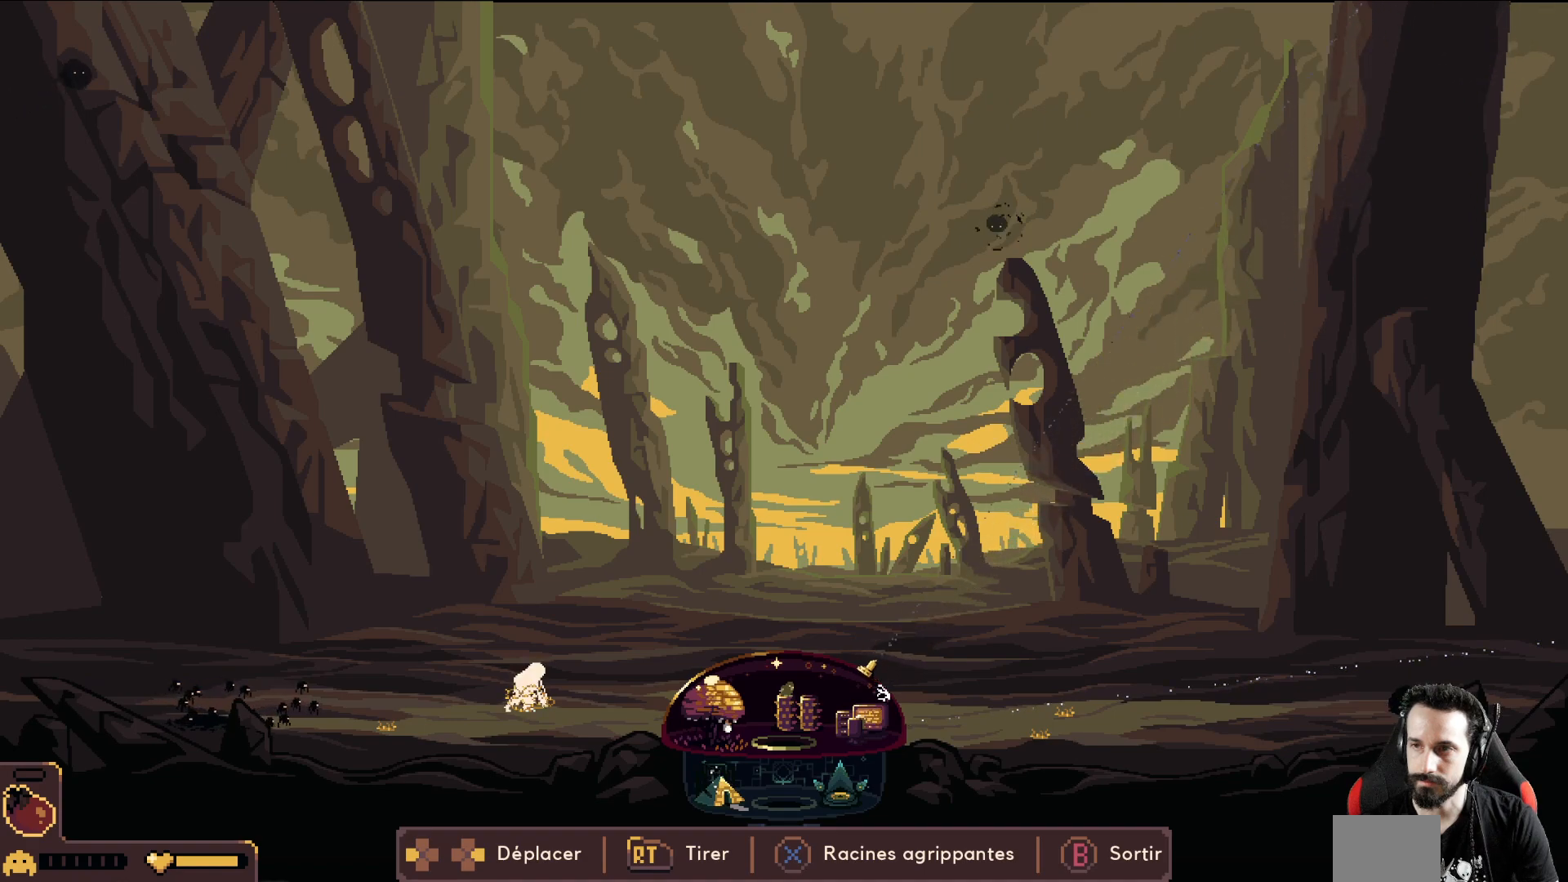
{"buttons": ["R2"], "left_stick": "left", "events": [[83, "R2", "down"]]}
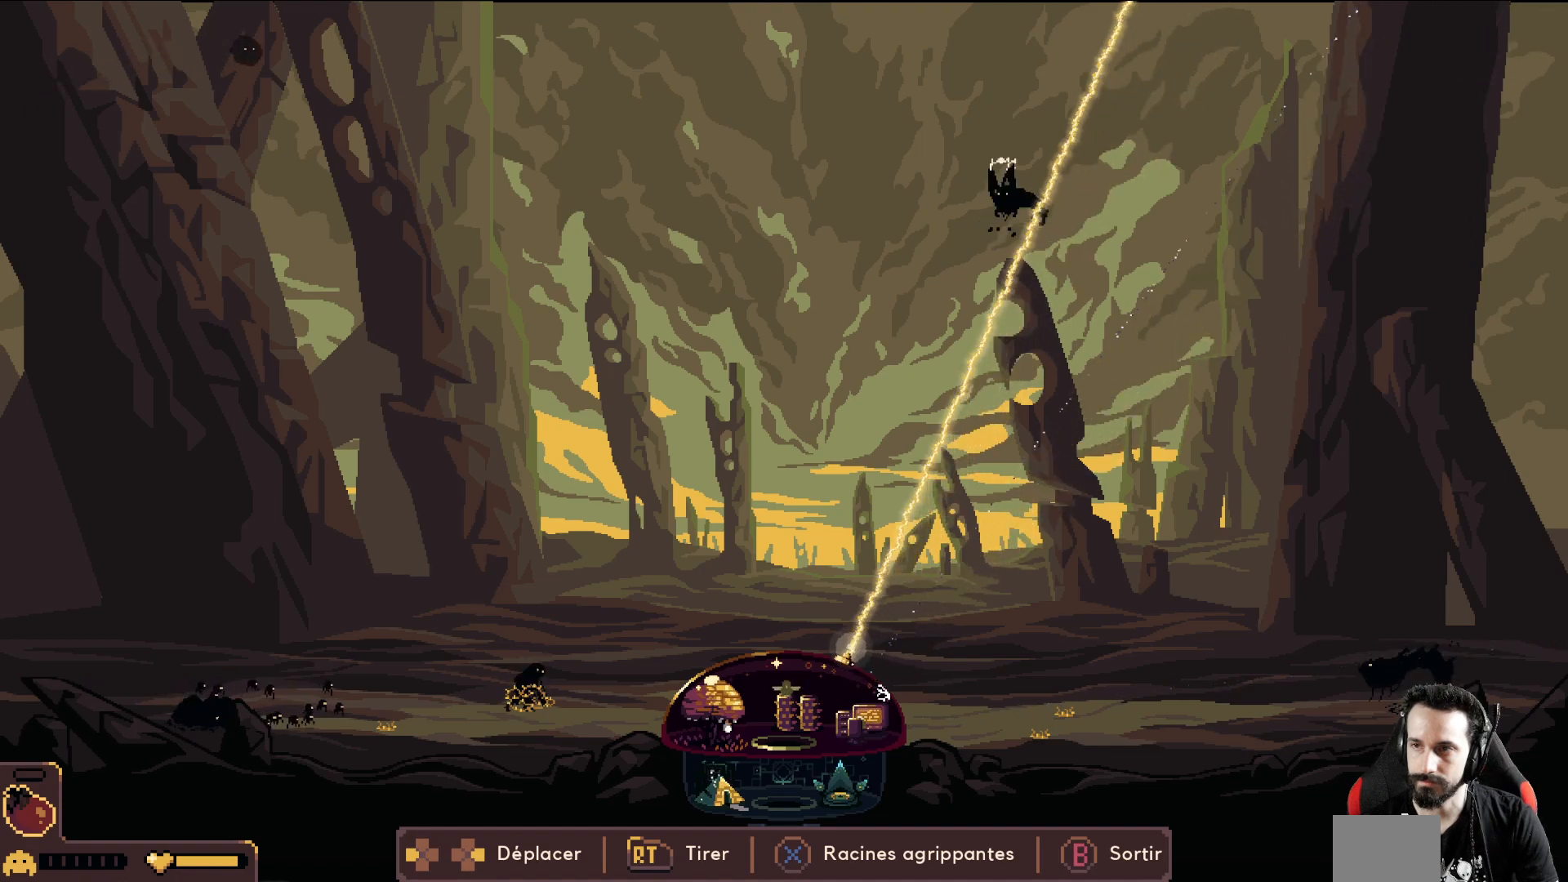
{"buttons": ["R2"], "left_stick": "center", "events": [[83, "left_stick", "center"]]}